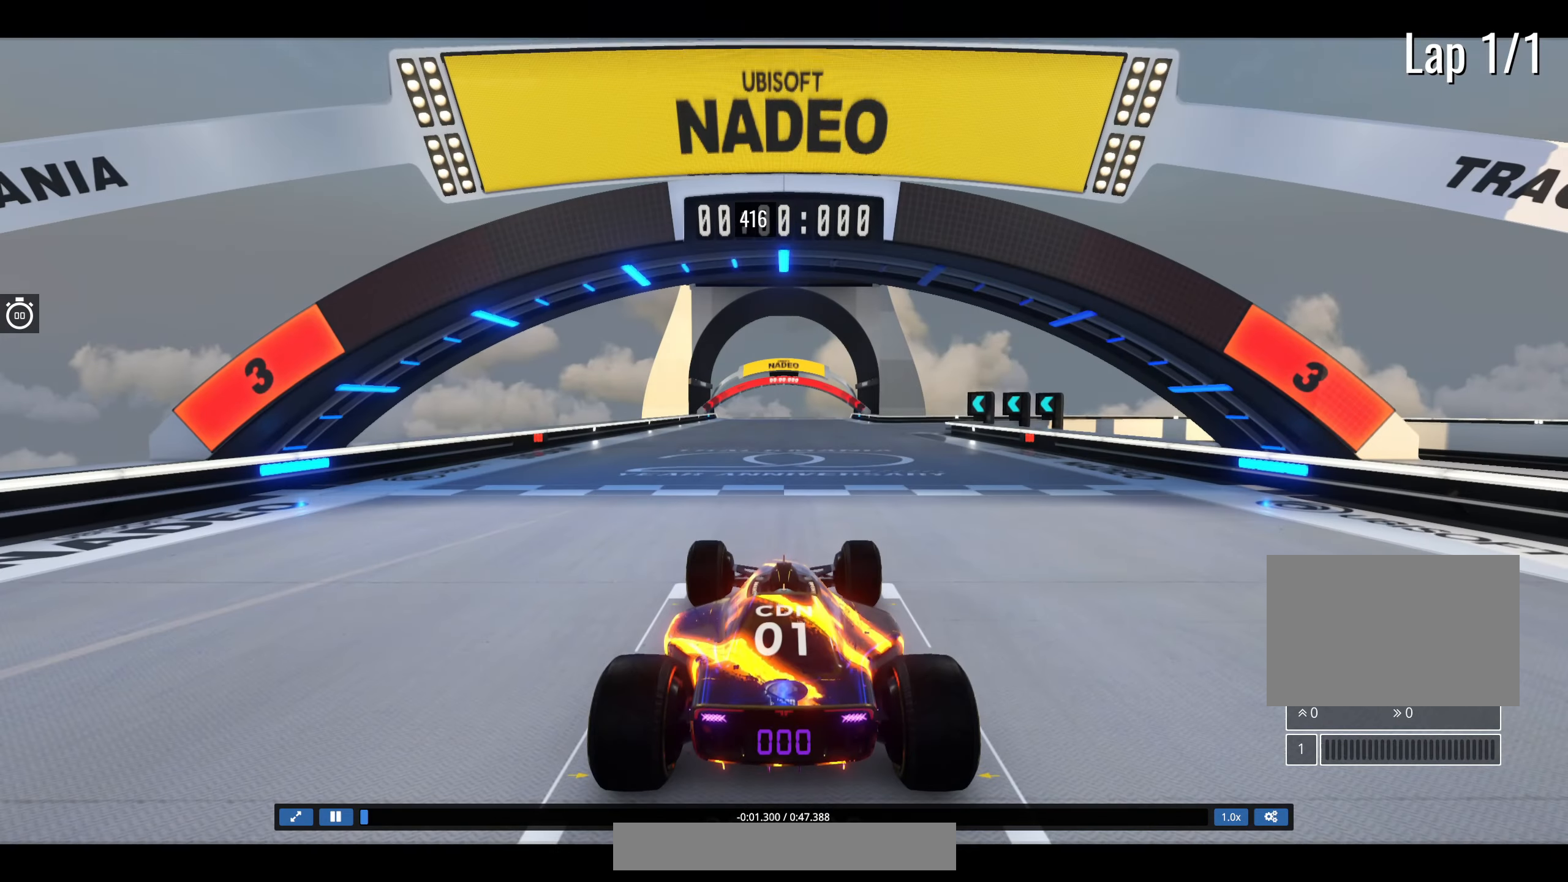
Gameplay with keyboard; each line is a JSON object with the keys held at the frame after it. "events" lists presses ("down") and releases ("up") of "down", "left", "right" and "up" between this image and that frame as [ms after this image, input, new state], when the widget could be followed in between. No other keys are recorded. Mouse input is not recorded.
{"keys": [], "events": []}
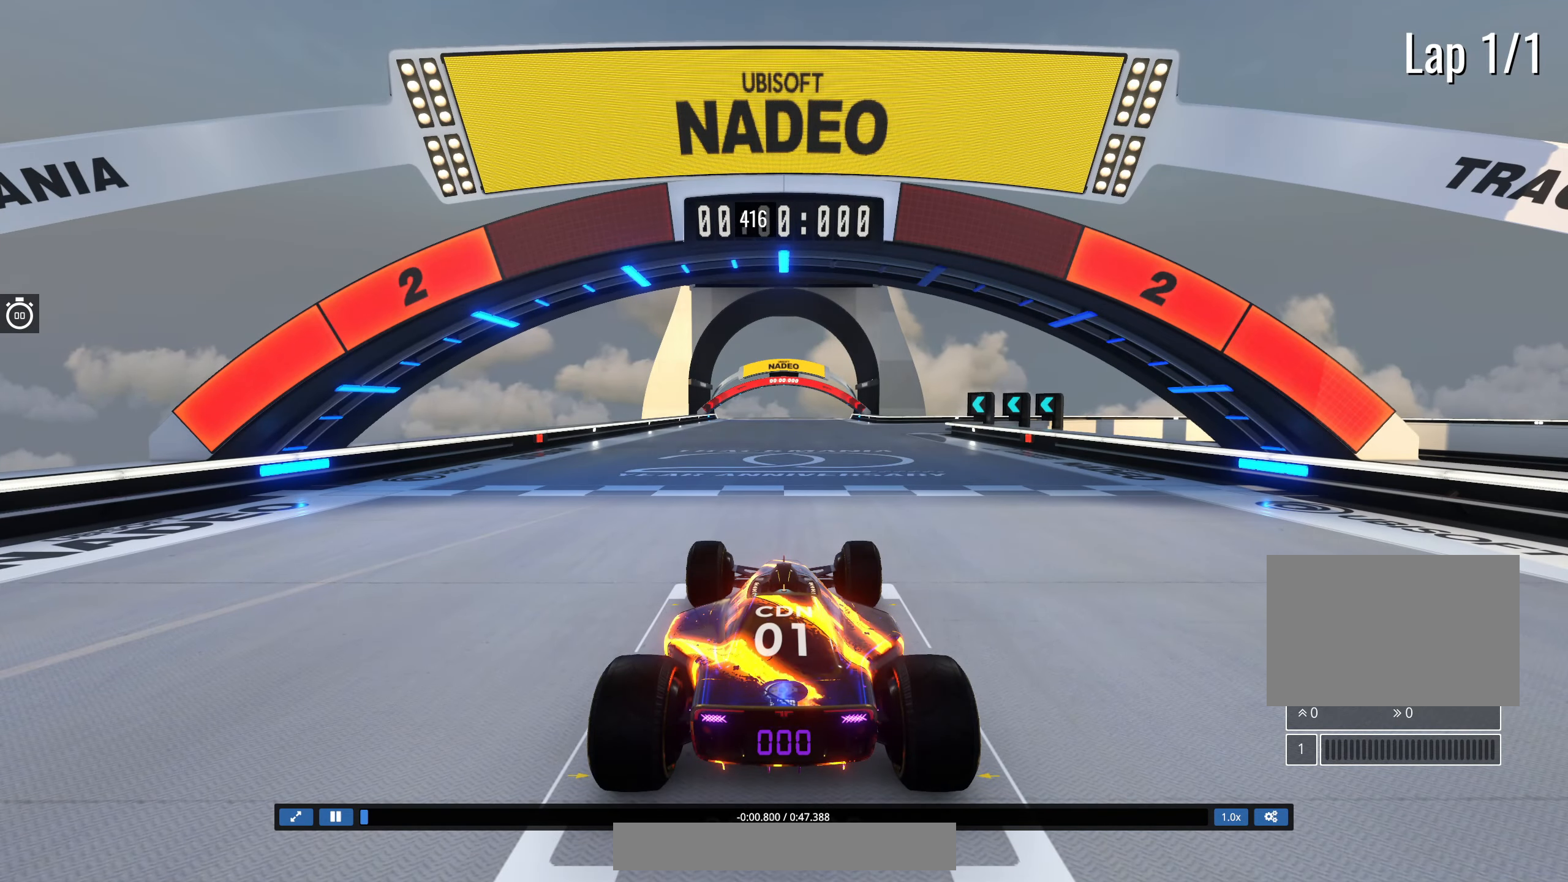
{"keys": [], "events": []}
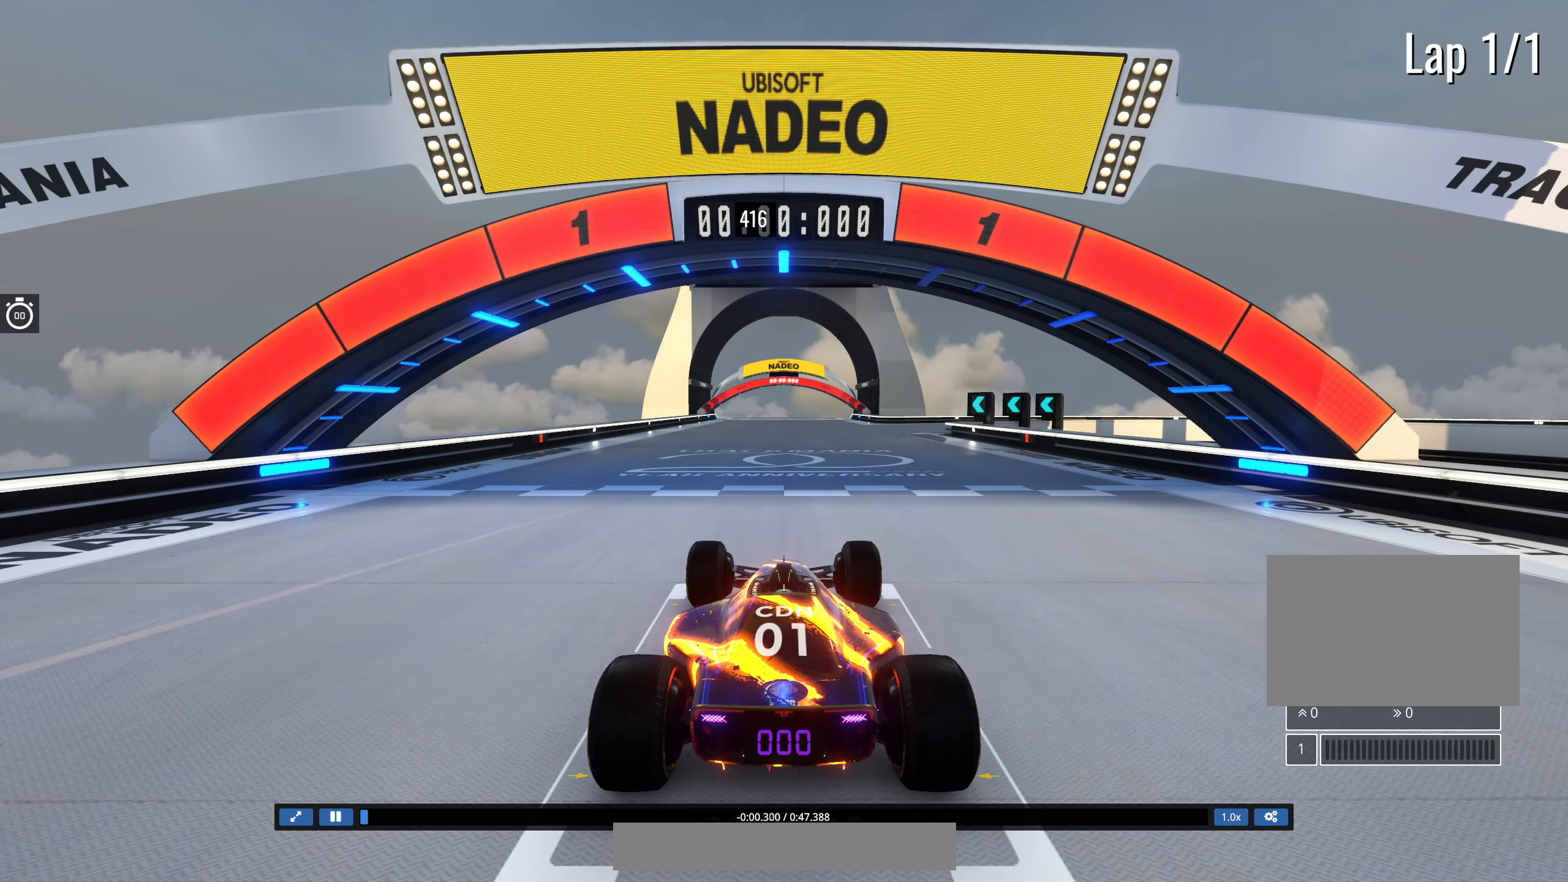
{"keys": ["up"], "events": [[300, "up", "down"]]}
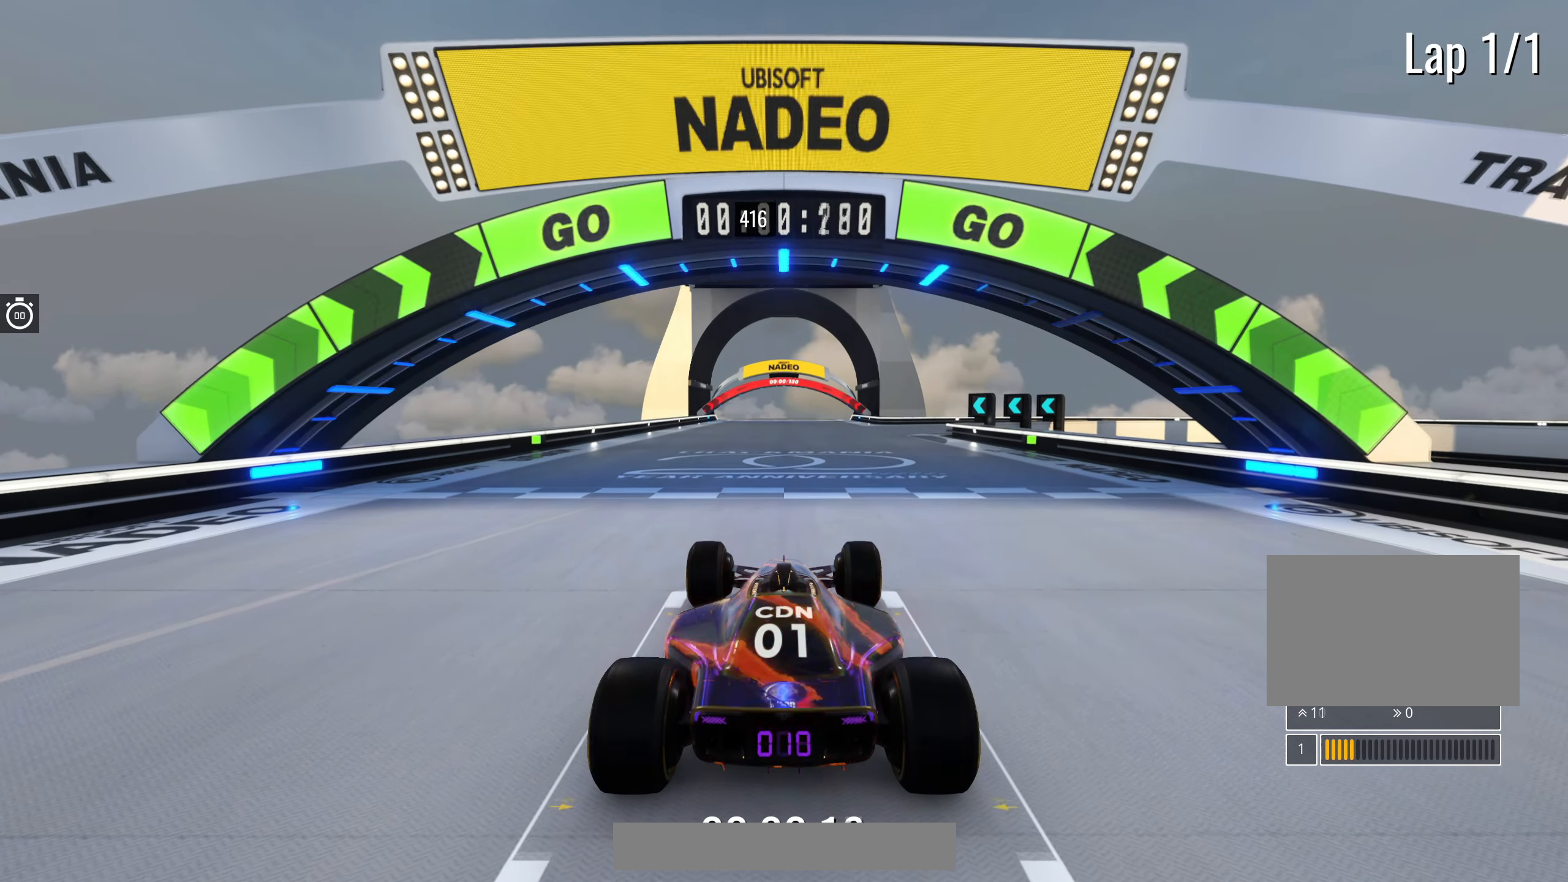
{"keys": ["up"], "events": []}
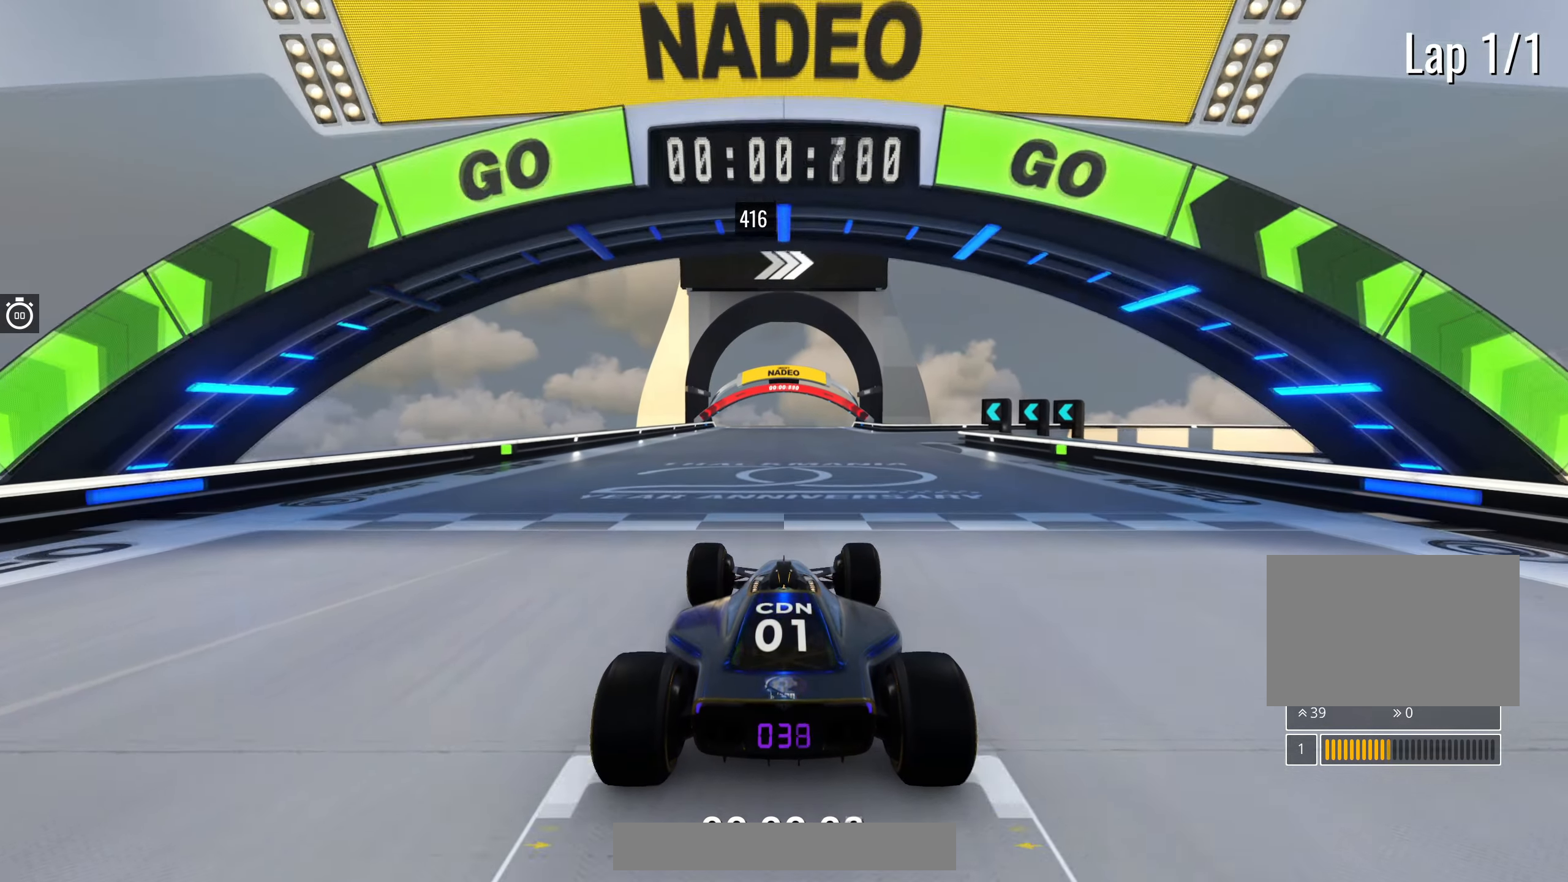
{"keys": ["up"], "events": []}
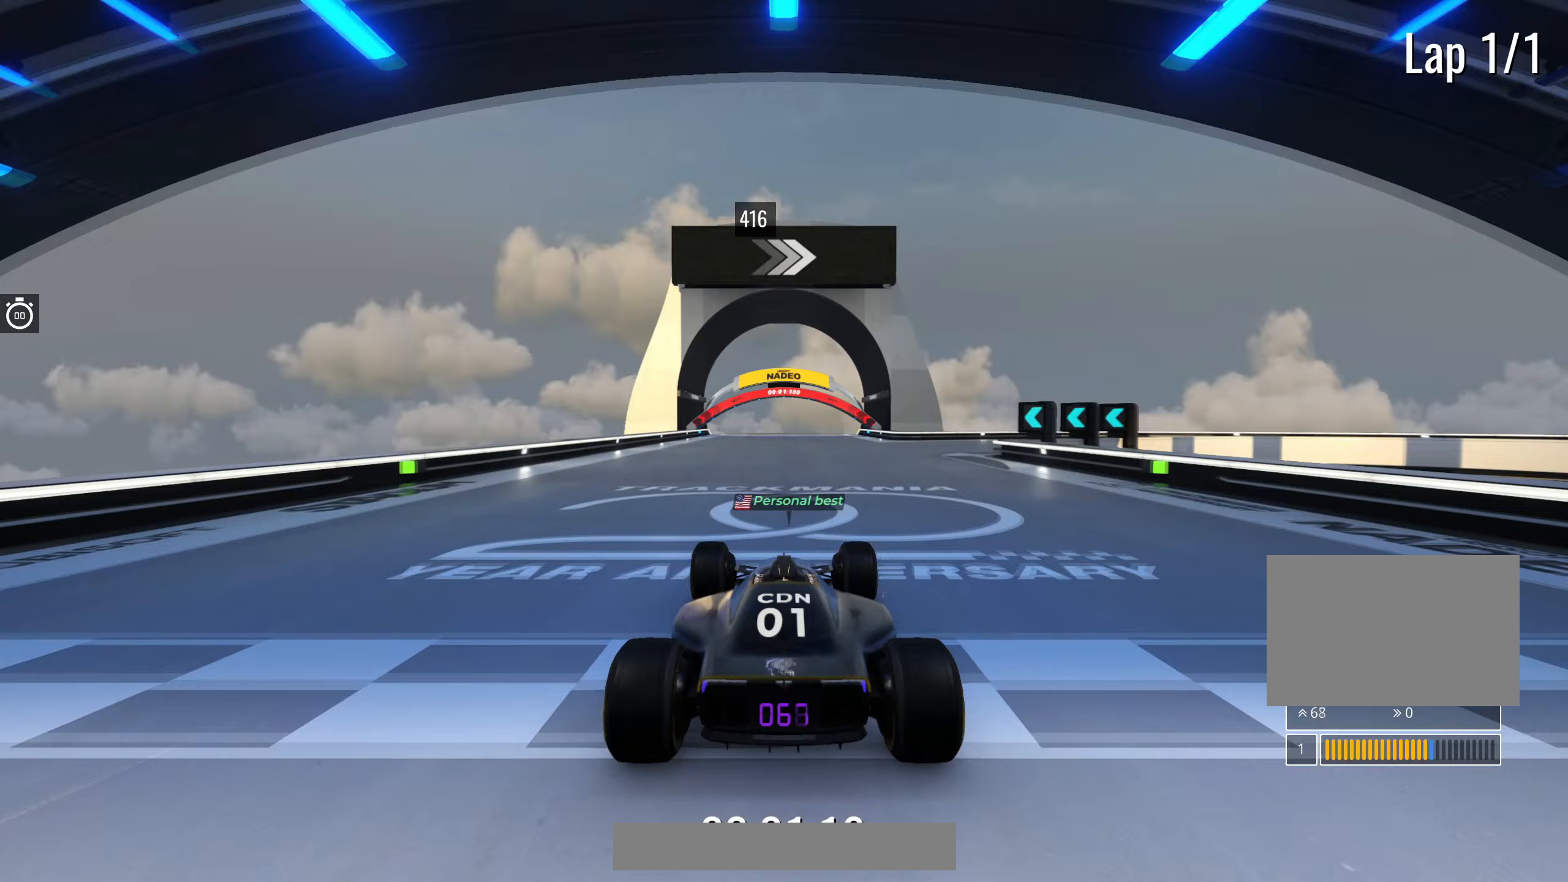
{"keys": ["up"], "events": [[83, "right", "down"], [167, "right", "up"], [300, "right", "down"], [400, "right", "up"]]}
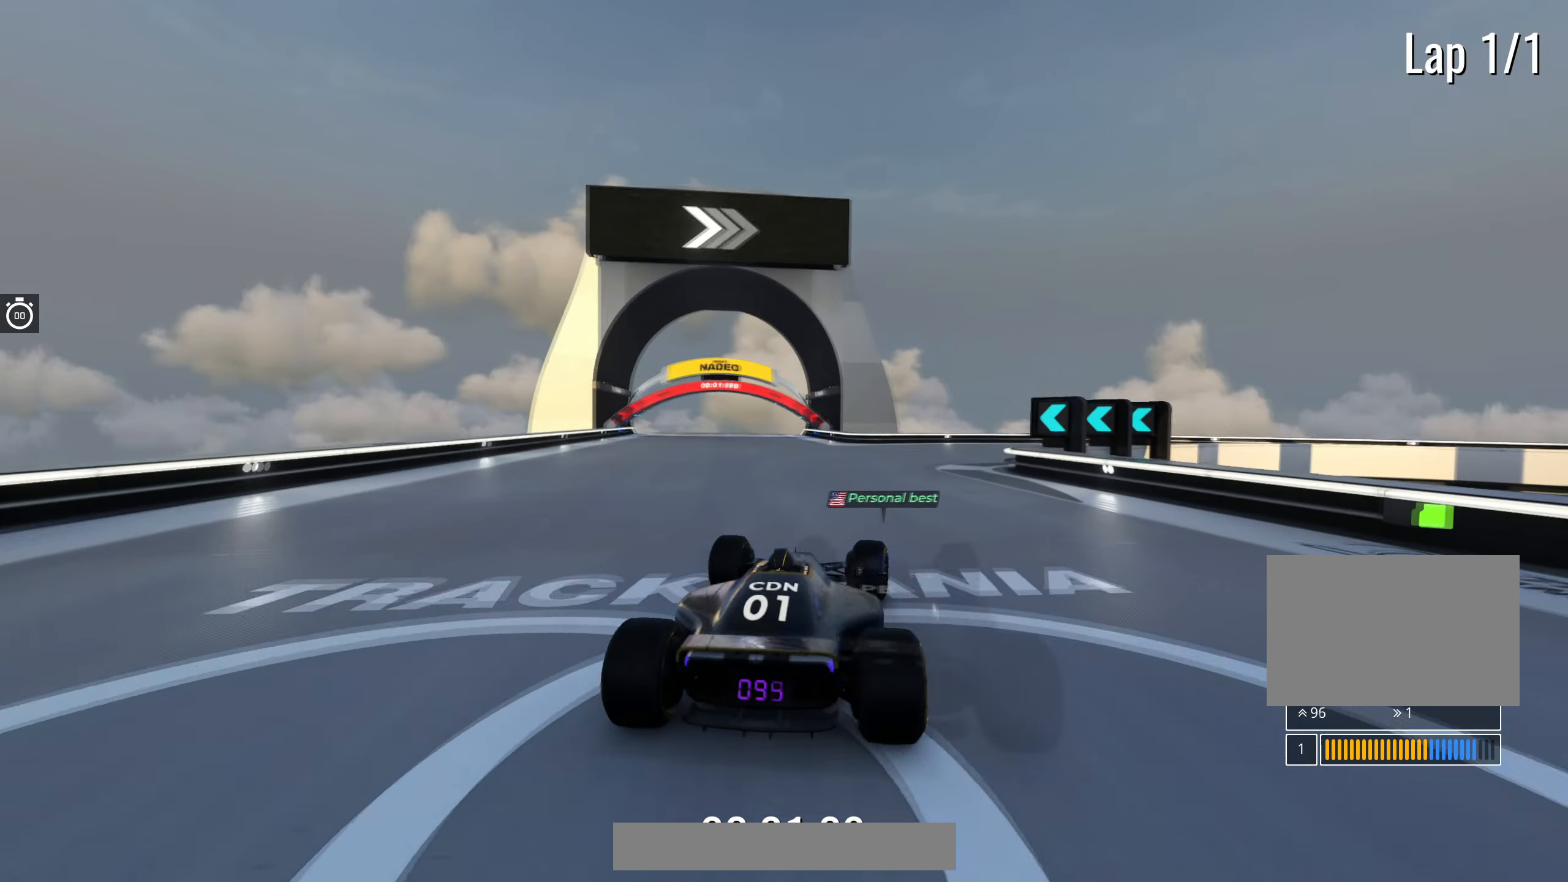
{"keys": ["up"], "events": [[150, "right", "down"], [267, "right", "up"]]}
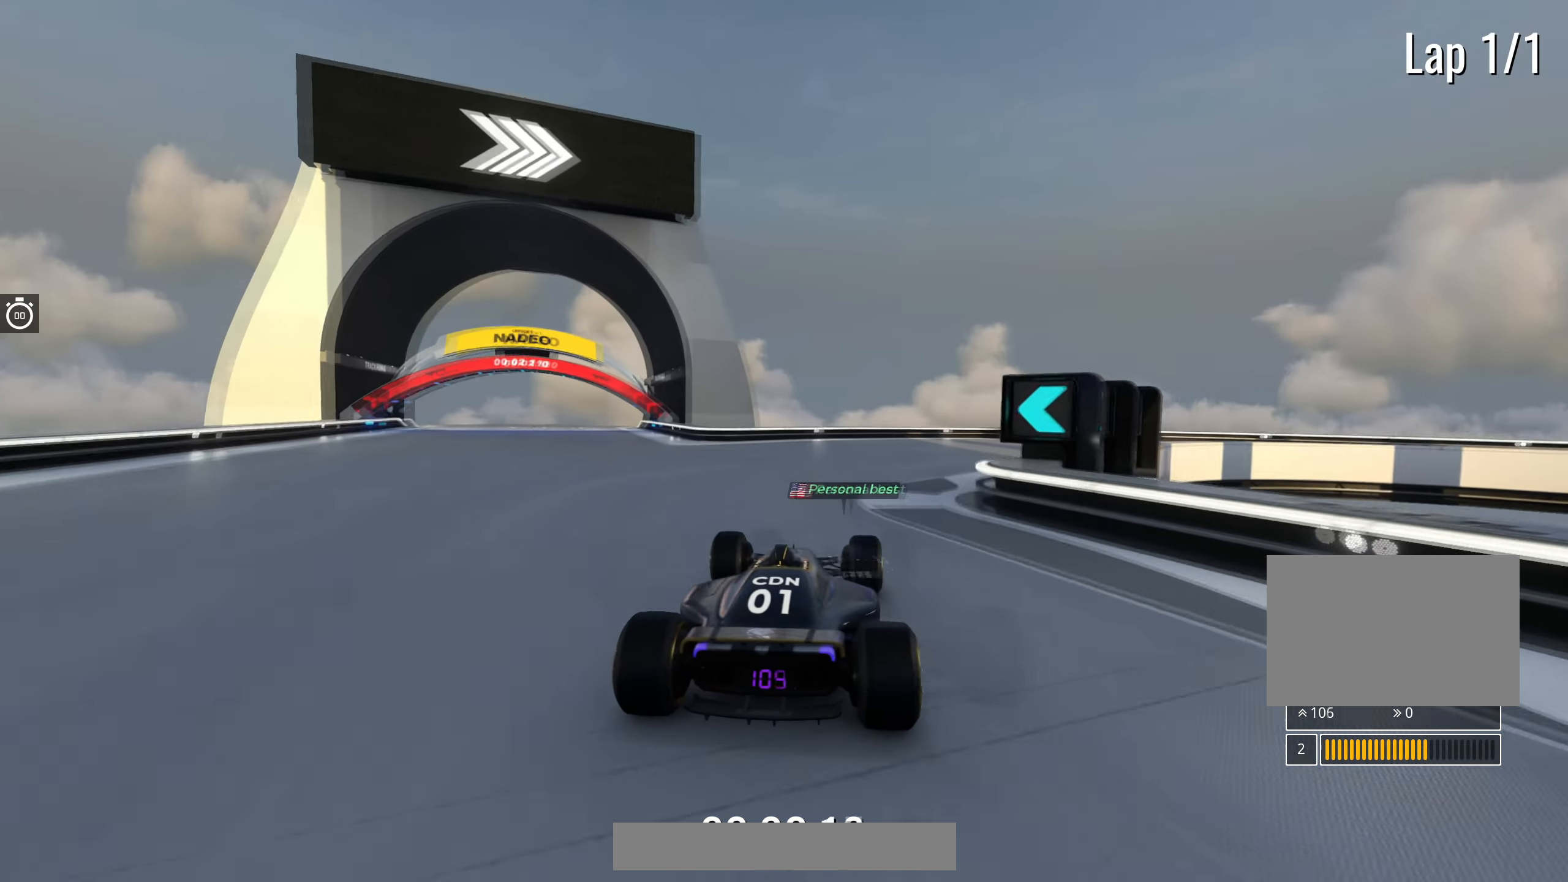
{"keys": ["right", "up"], "events": [[33, "right", "down"], [183, "right", "up"], [283, "right", "down"], [400, "right", "up"], [500, "right", "down"]]}
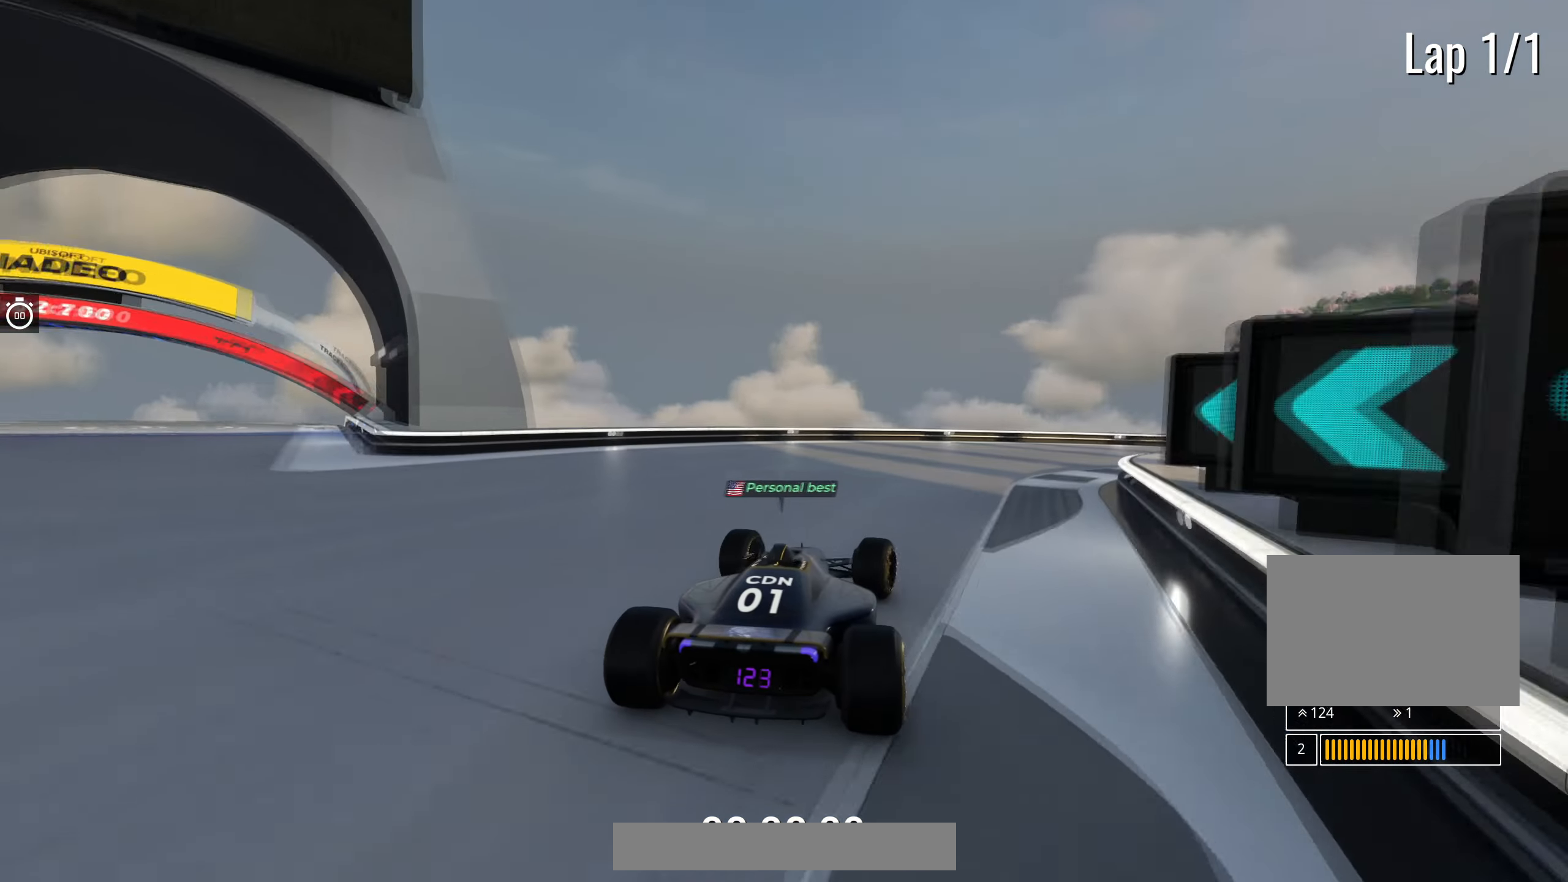
{"keys": ["right", "up"], "events": []}
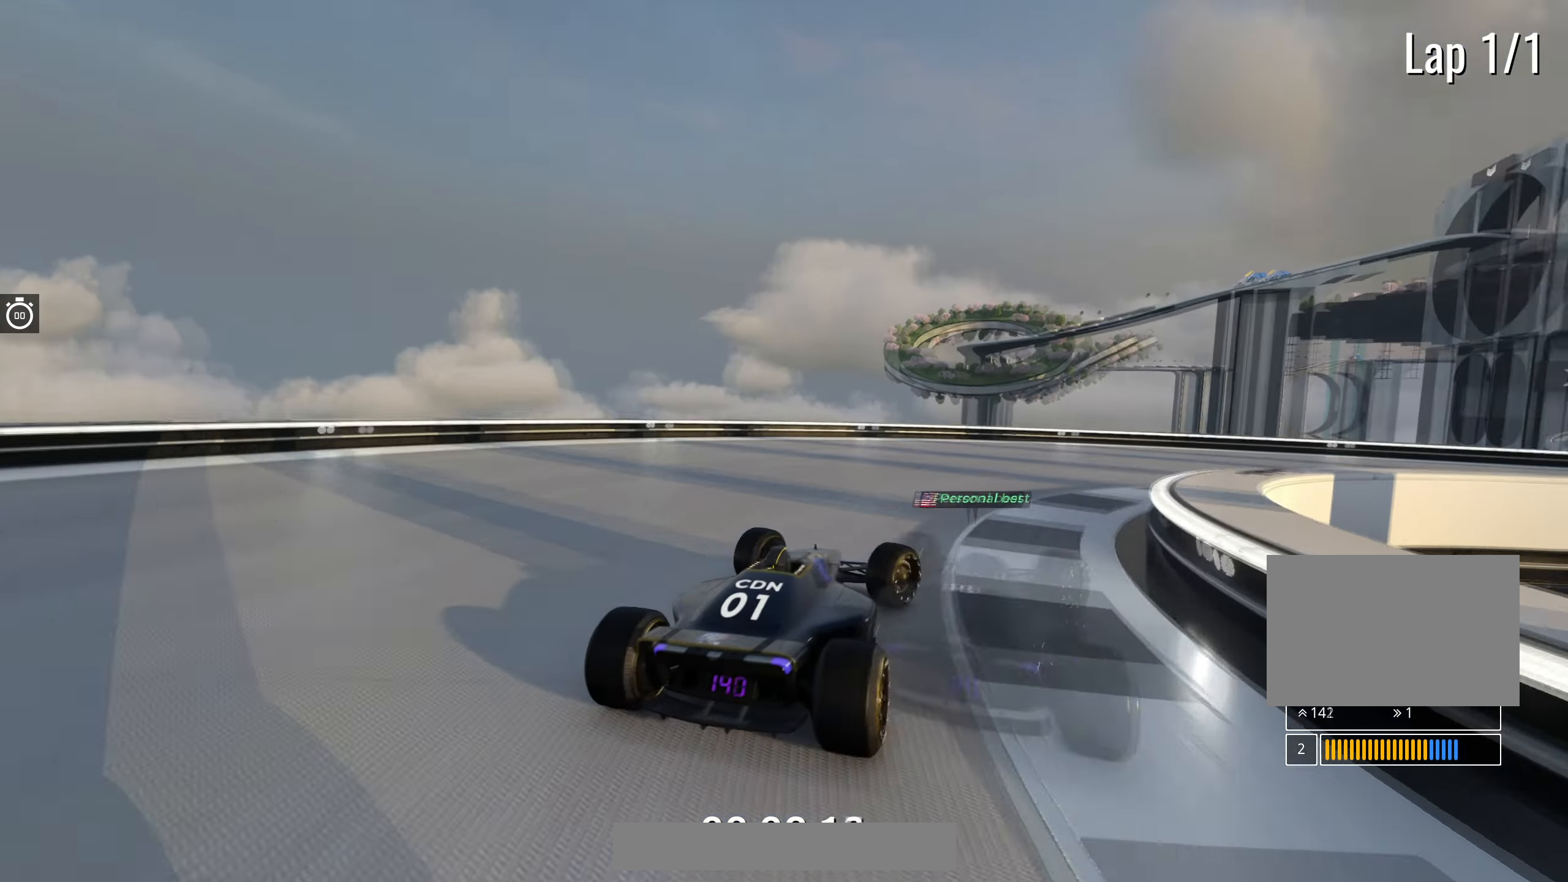
{"keys": ["right", "up"], "events": []}
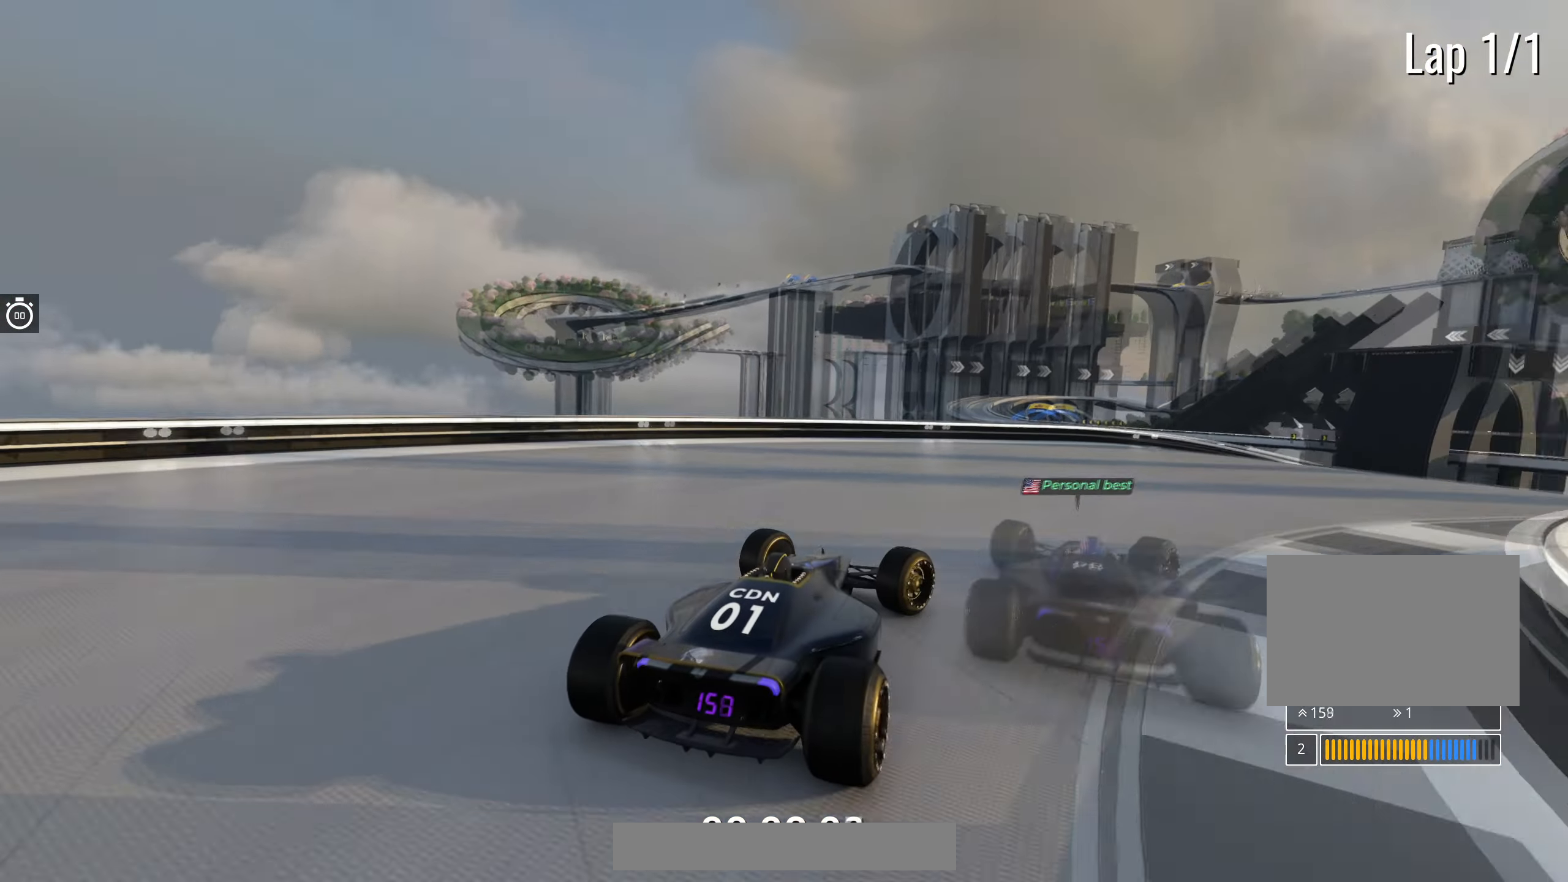
{"keys": ["right", "up"], "events": []}
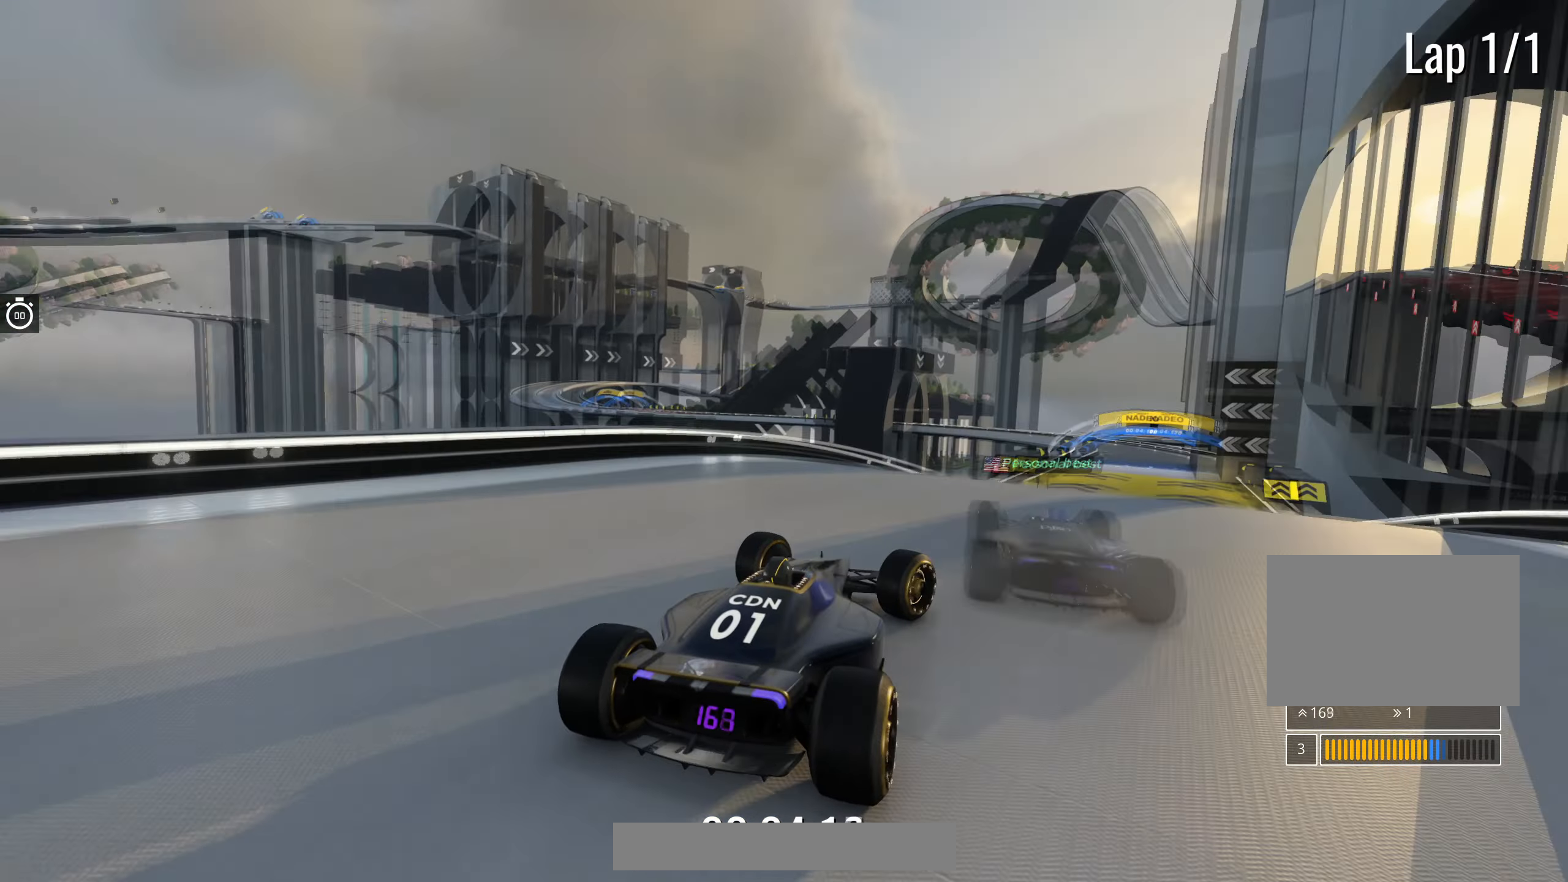
{"keys": ["right", "up"], "events": [[17, "right", "up"], [83, "left", "down"], [183, "left", "up"], [283, "right", "down"]]}
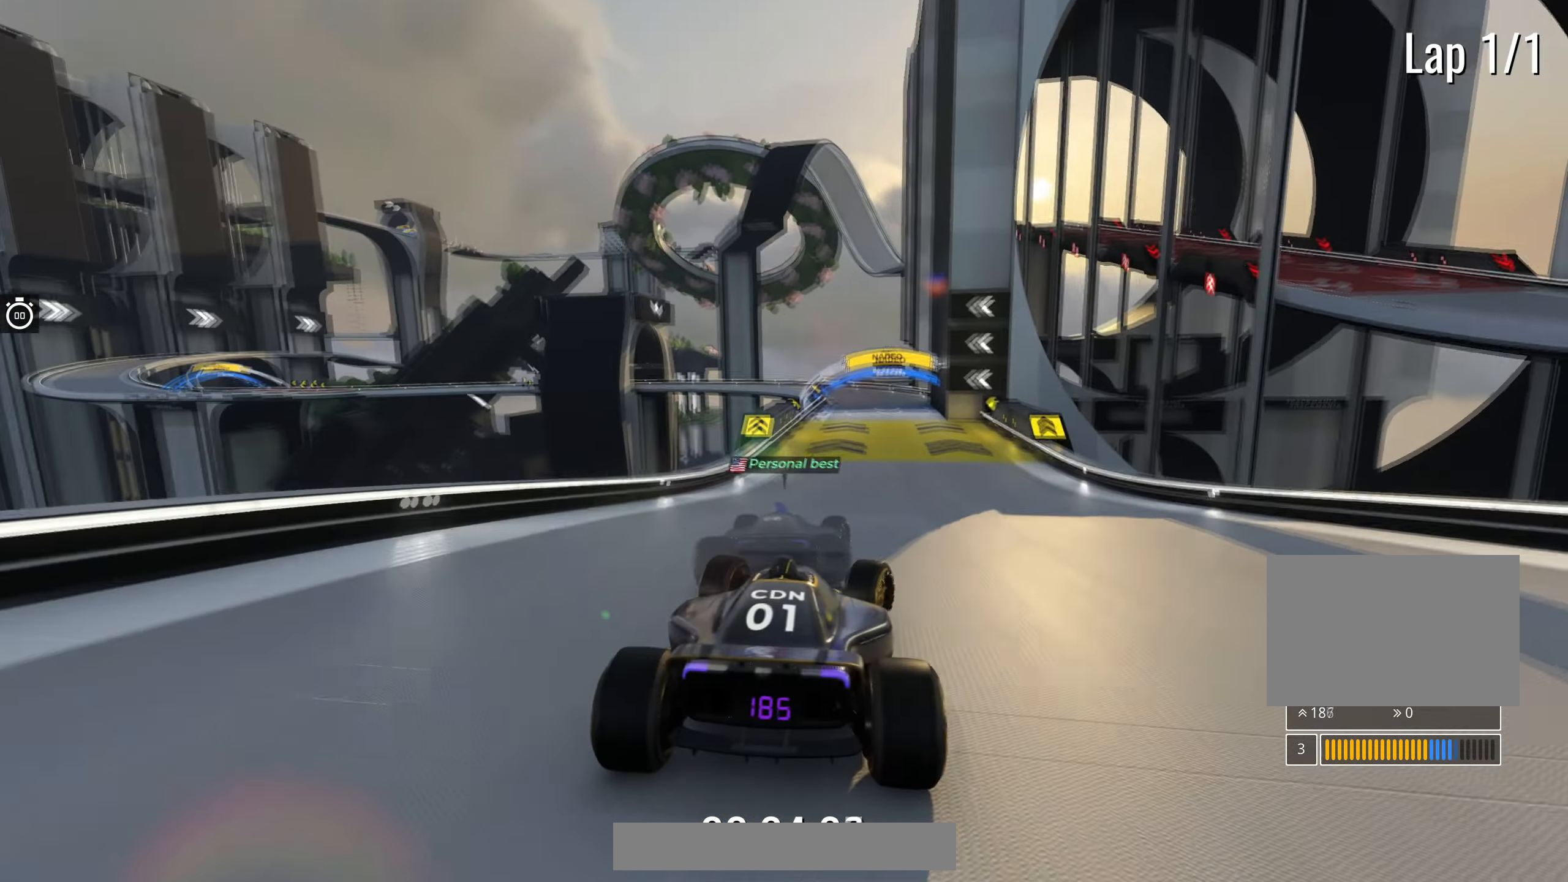
{"keys": ["up"], "events": [[100, "right", "up"]]}
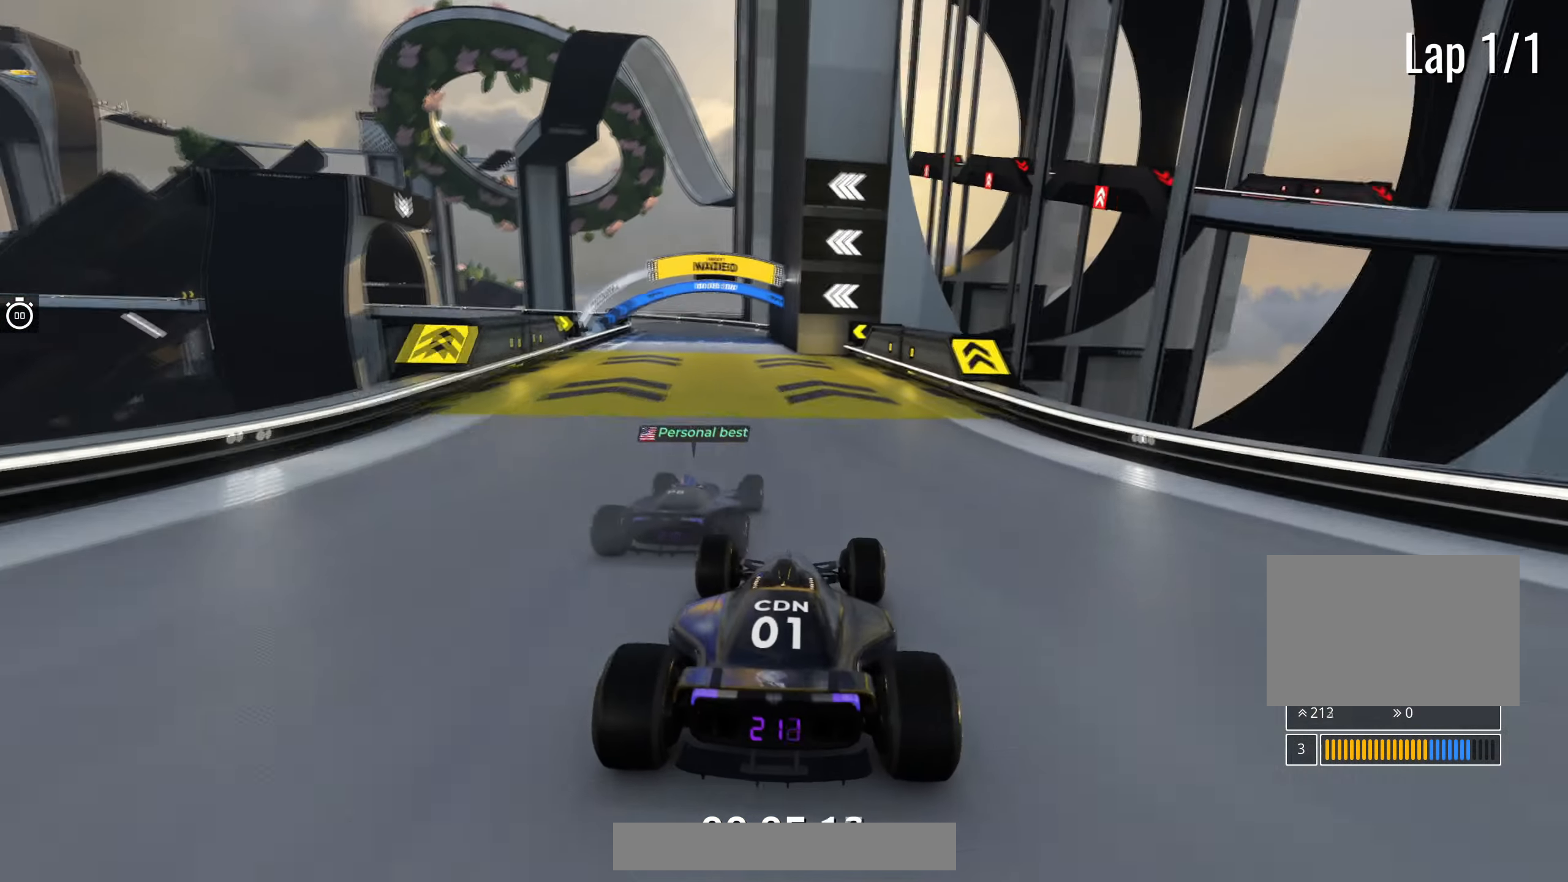
{"keys": ["left", "up"], "events": [[267, "left", "down"]]}
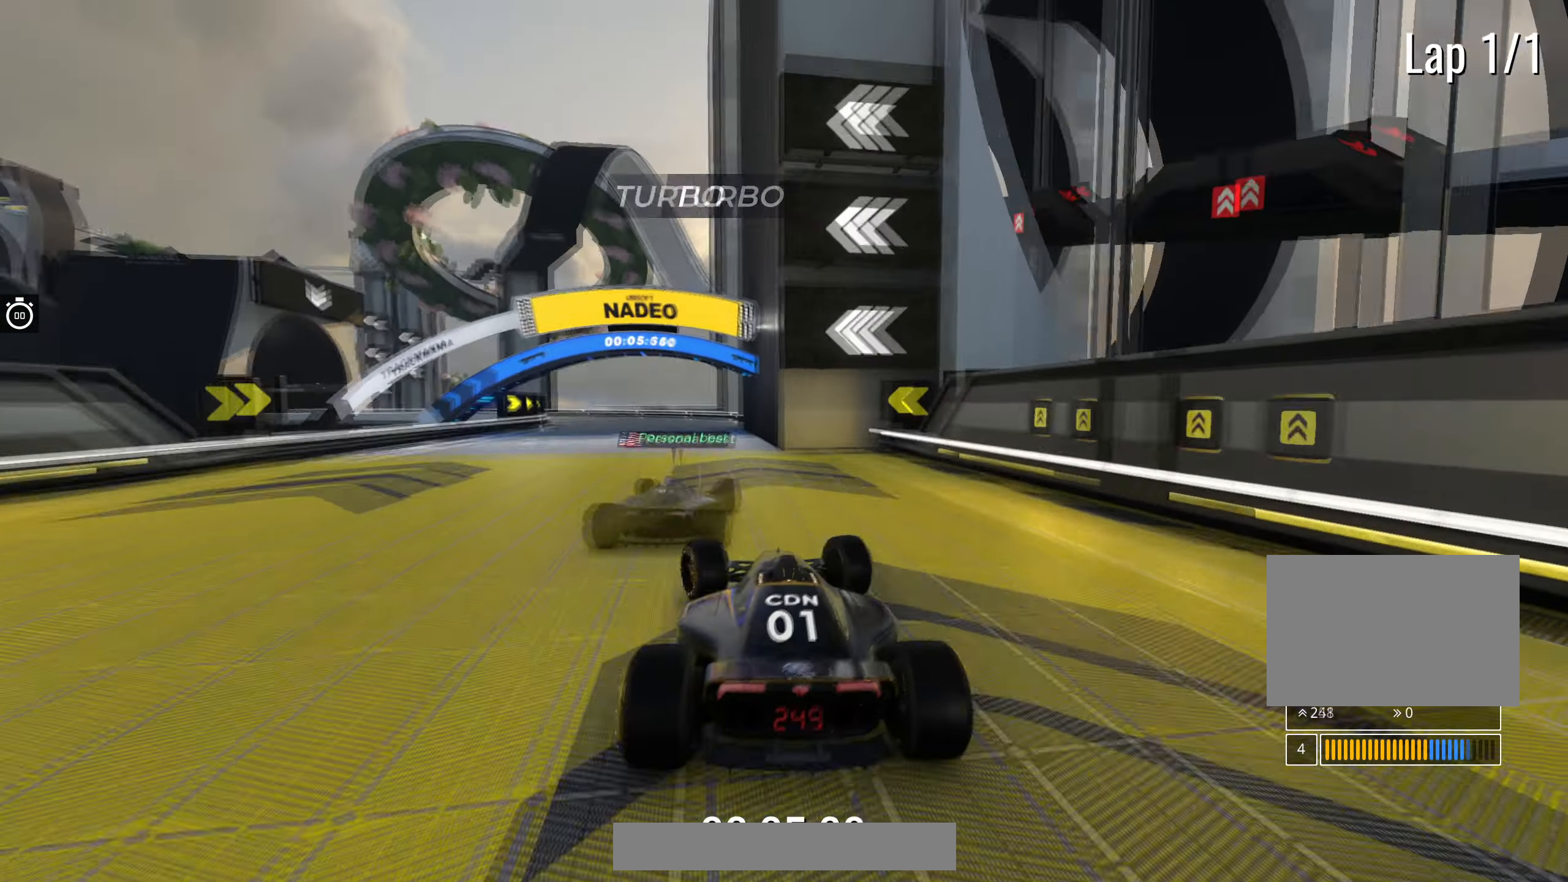
{"keys": ["left", "up"], "events": [[17, "left", "up"], [267, "left", "down"]]}
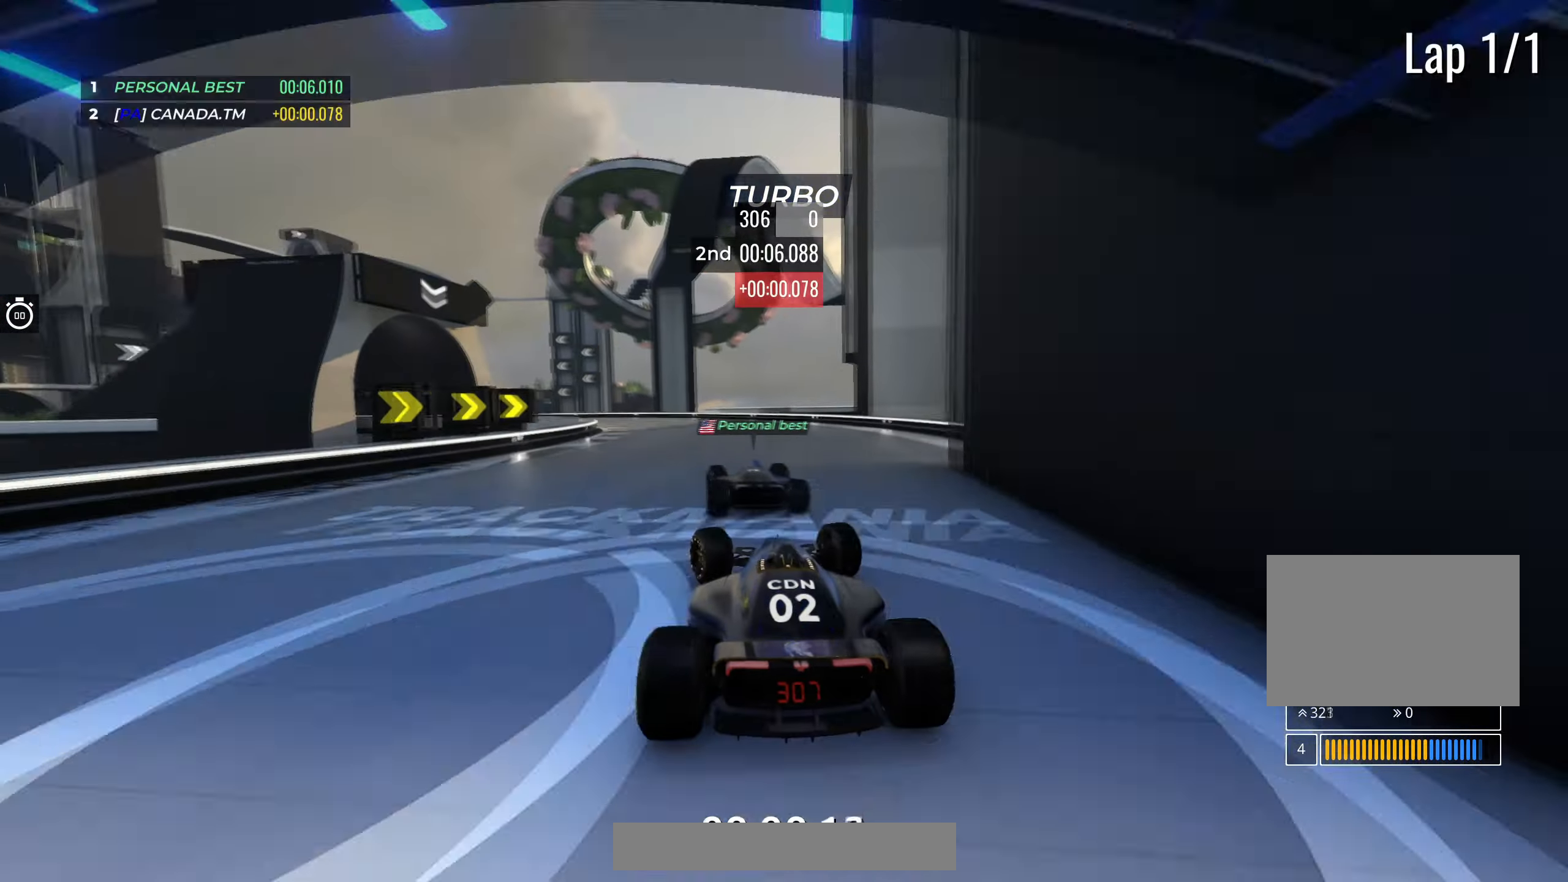
{"keys": ["left", "up"], "events": []}
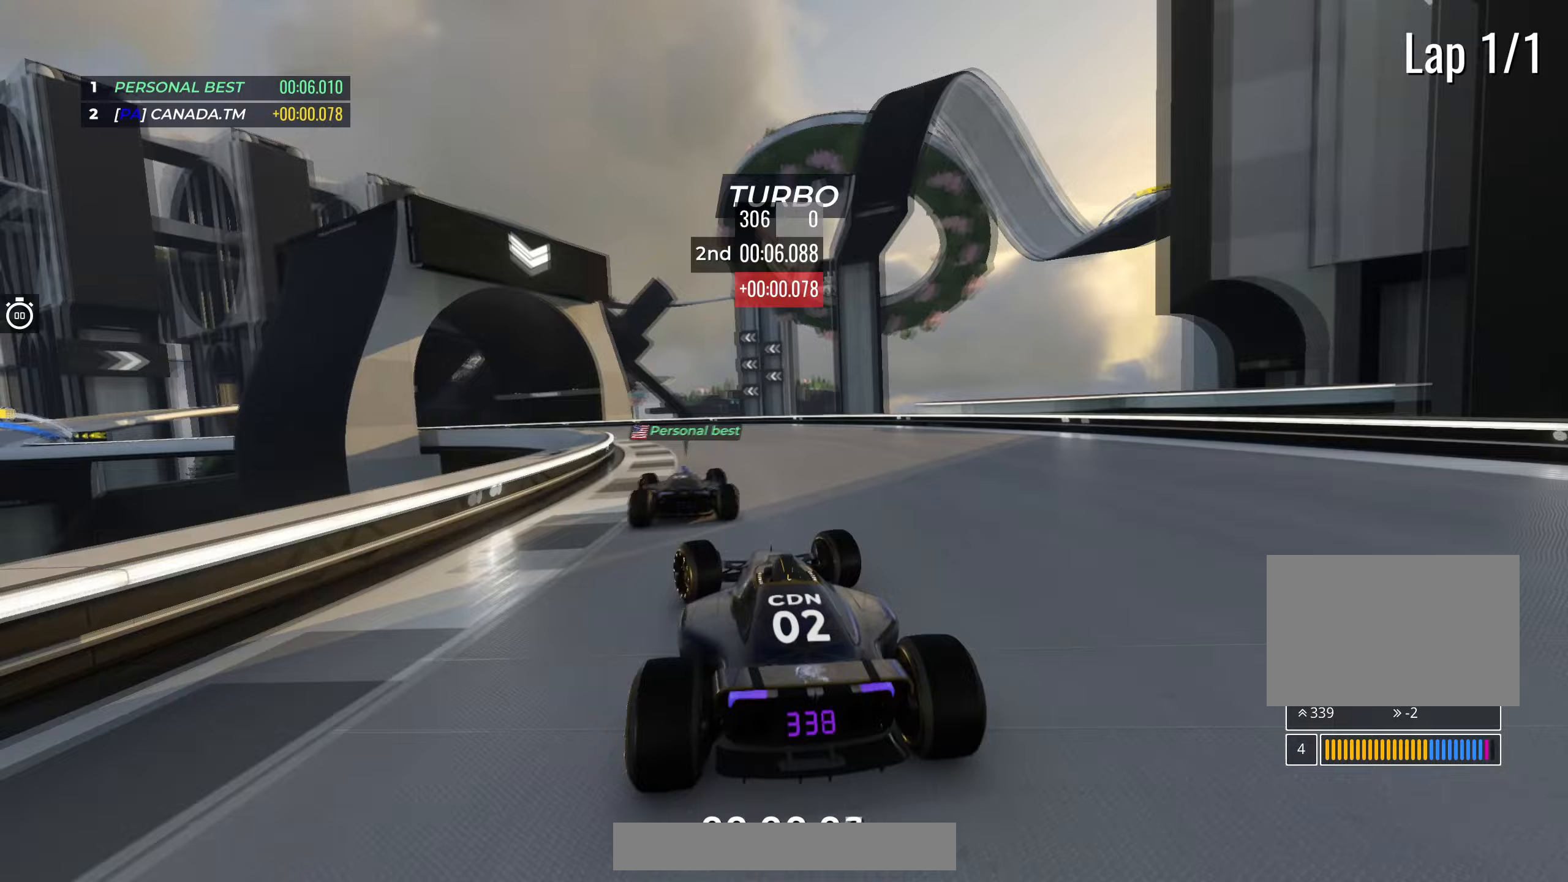
{"keys": ["left", "up"], "events": []}
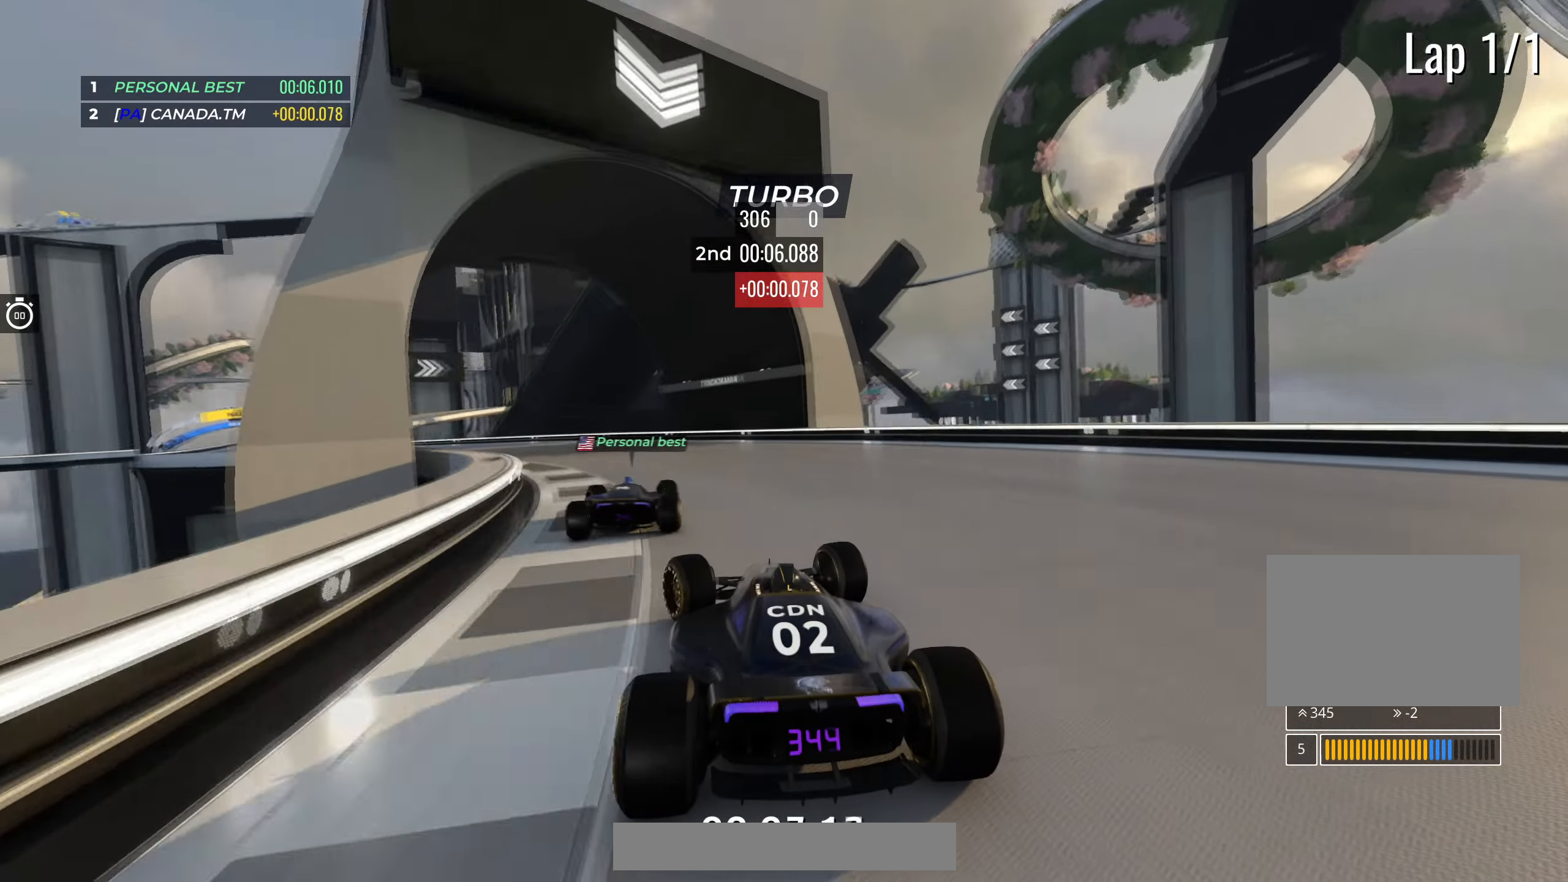
{"keys": ["left", "up"], "events": []}
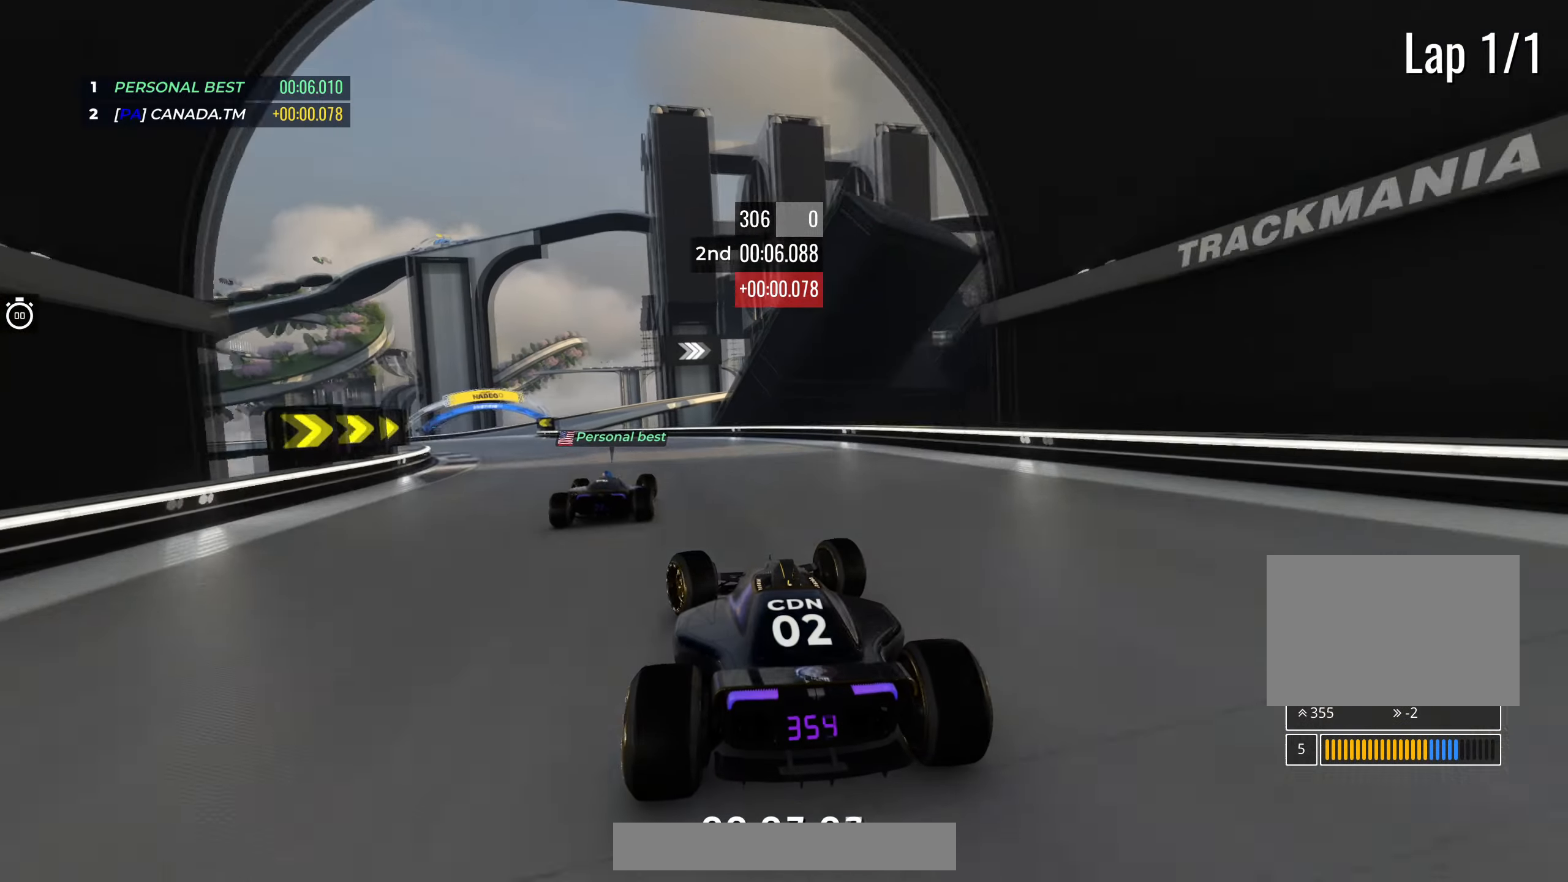
{"keys": ["left", "up"], "events": []}
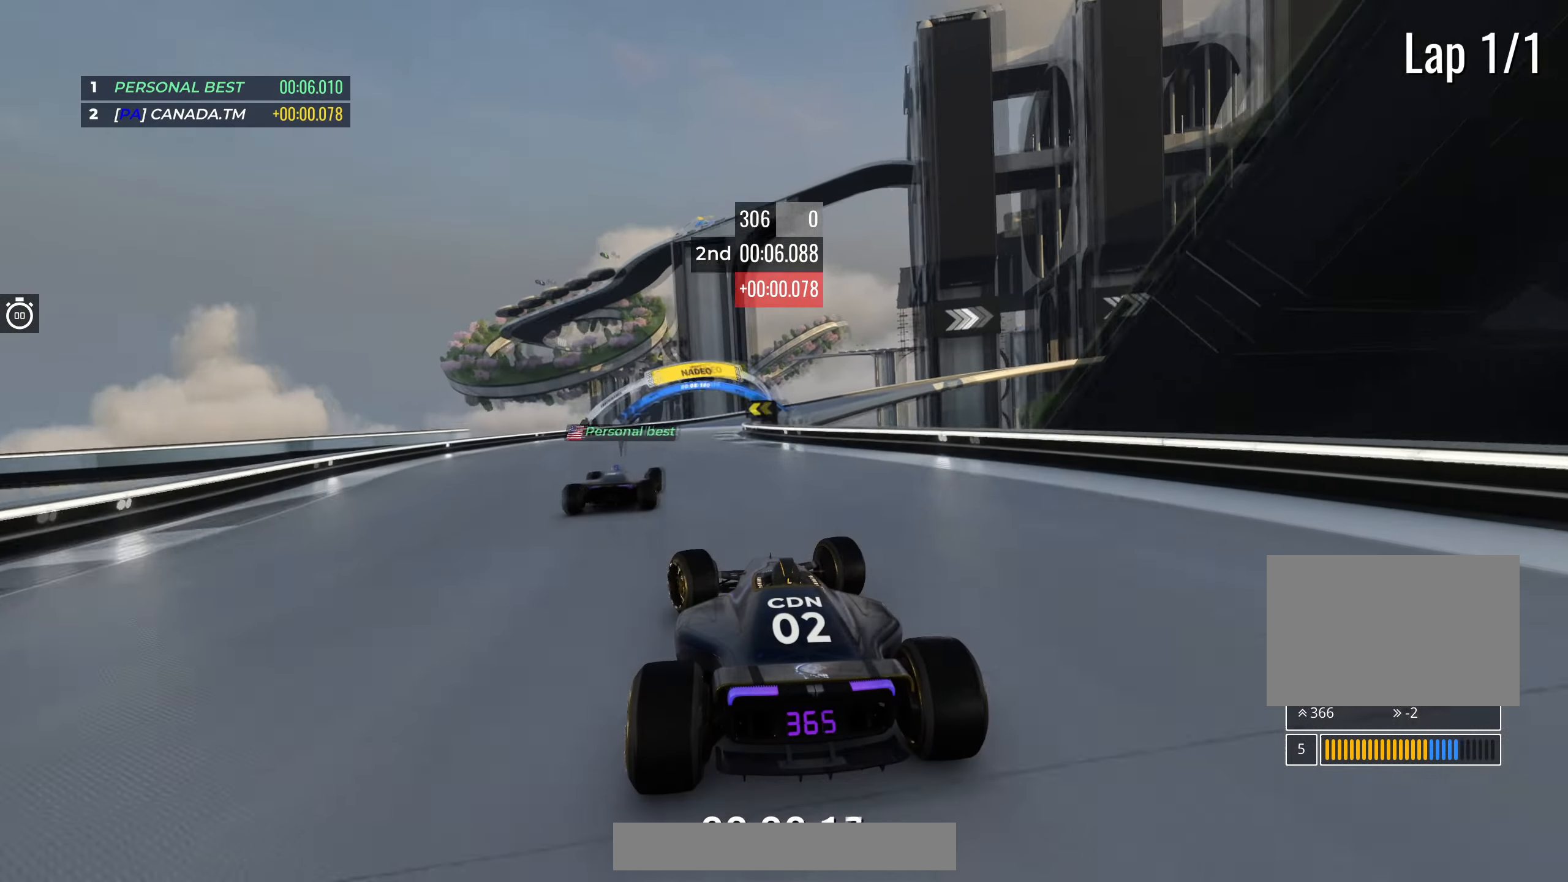
{"keys": ["right", "up"], "events": [[17, "left", "up"], [117, "right", "down"]]}
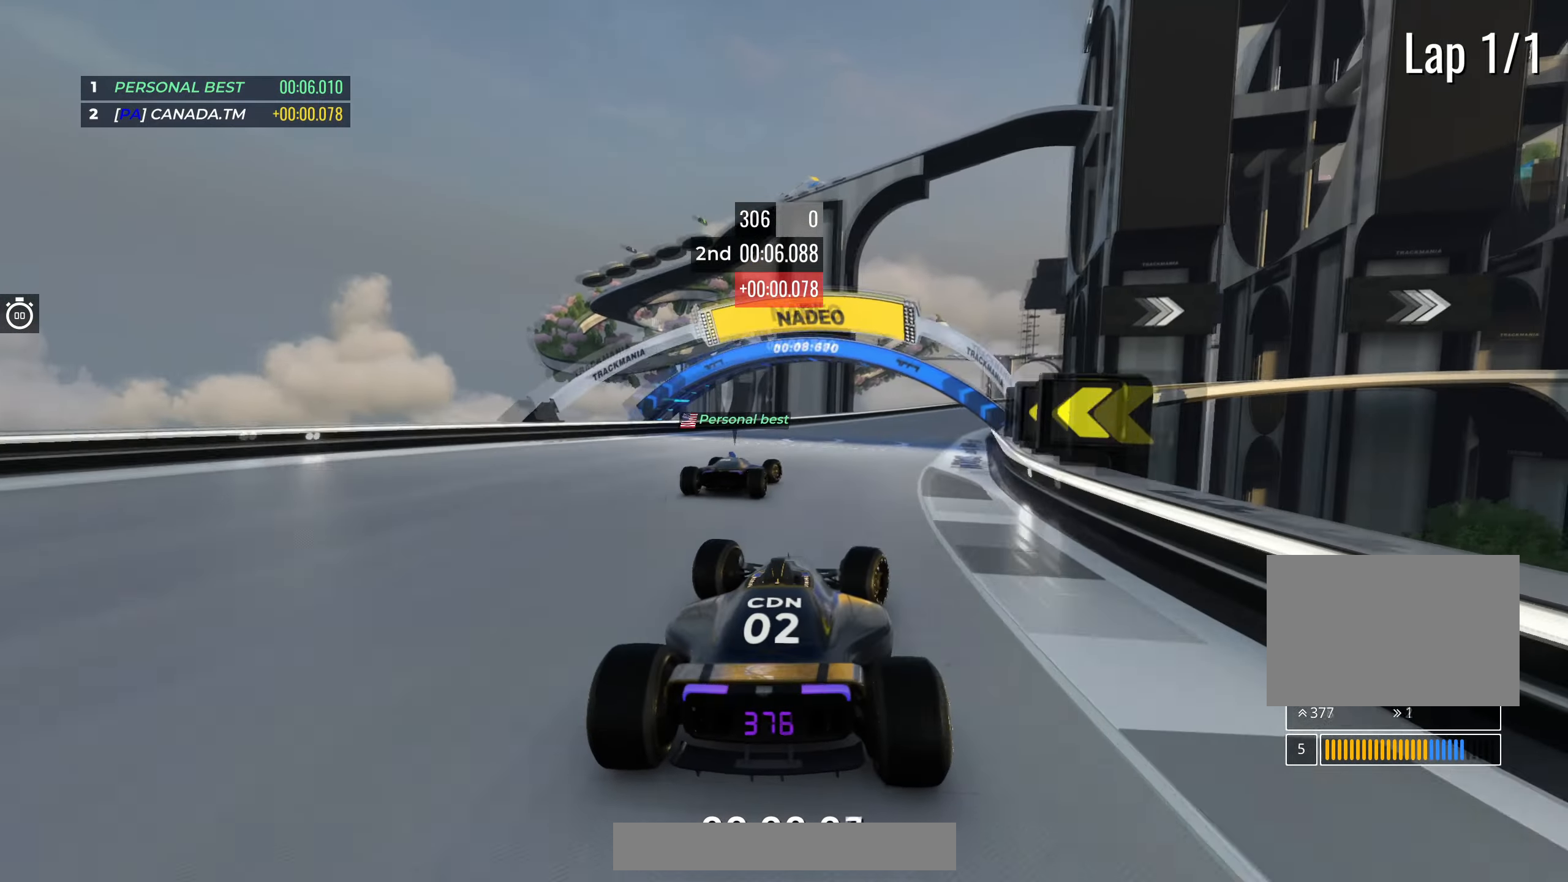
{"keys": ["right", "up"], "events": [[167, "right", "up"], [217, "right", "down"]]}
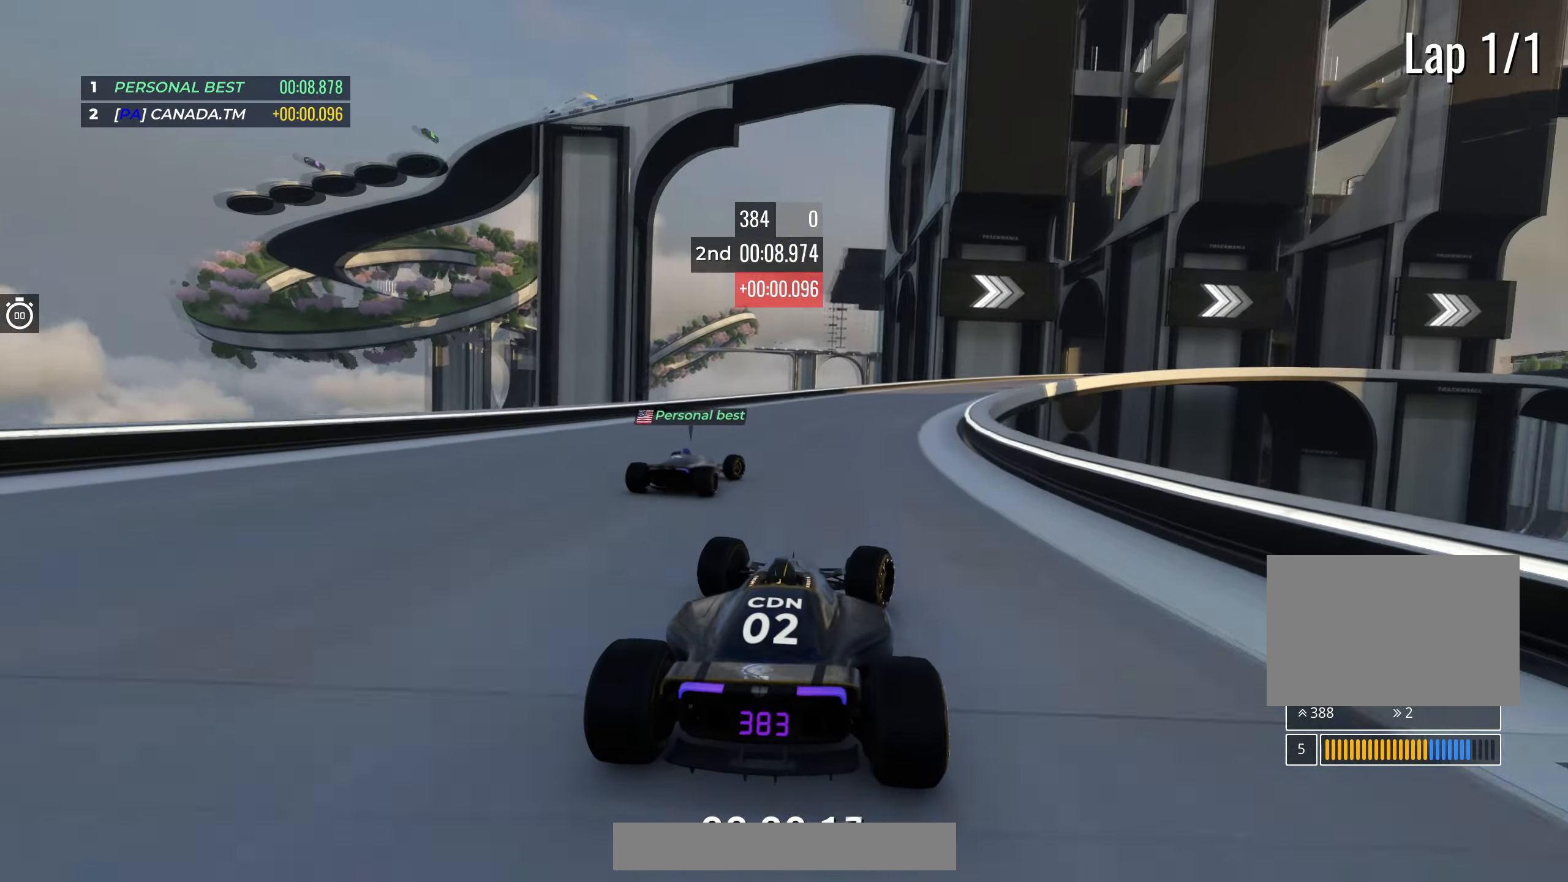
{"keys": ["right", "up"], "events": [[233, "right", "up"], [267, "right", "down"]]}
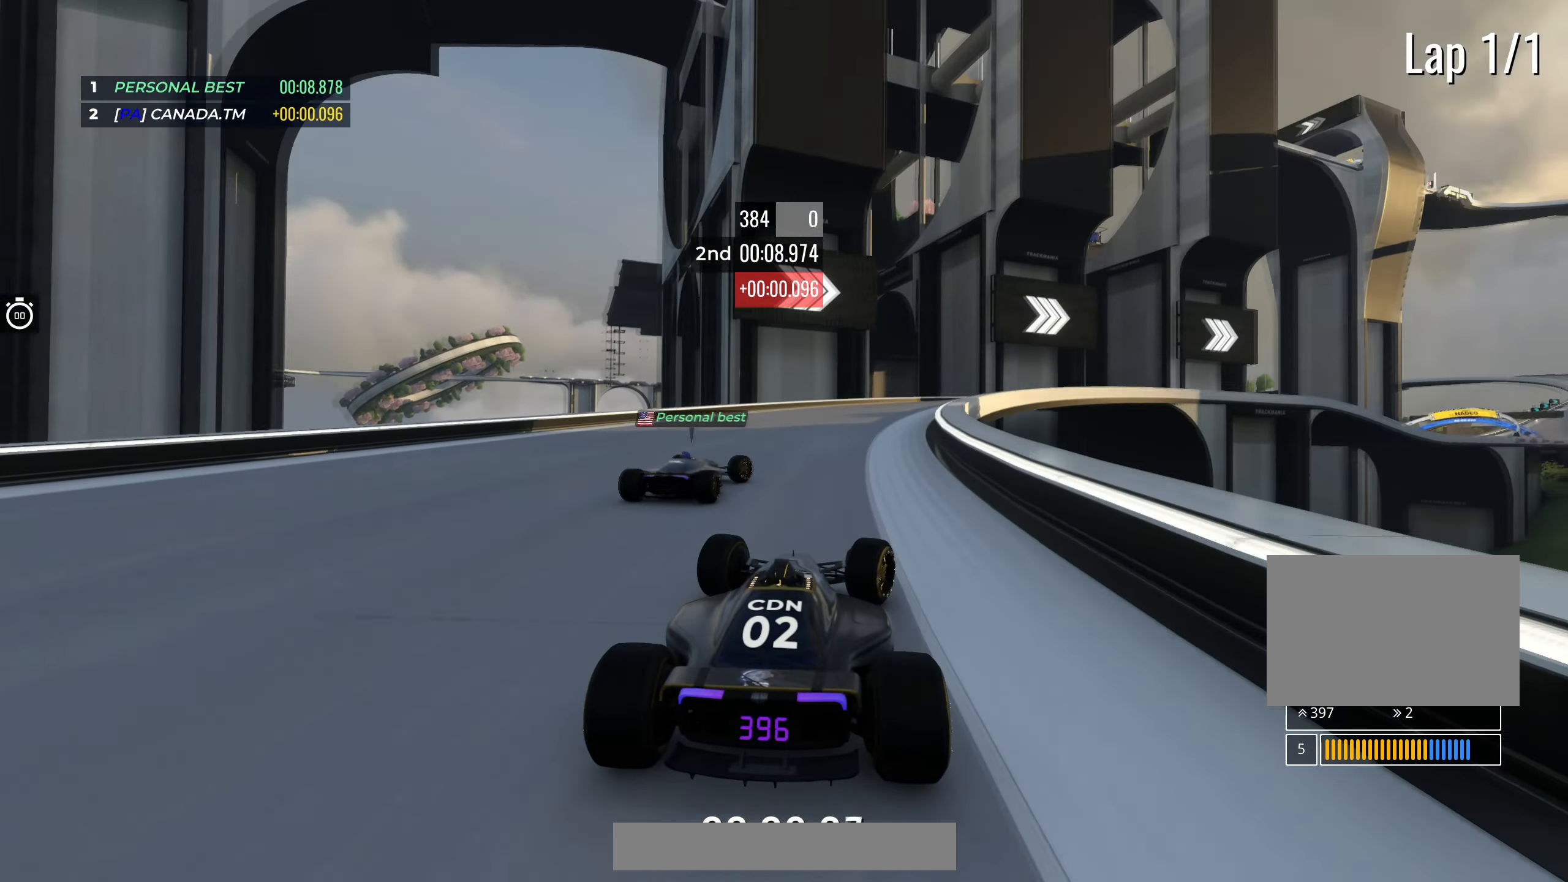
{"keys": ["right", "up"], "events": []}
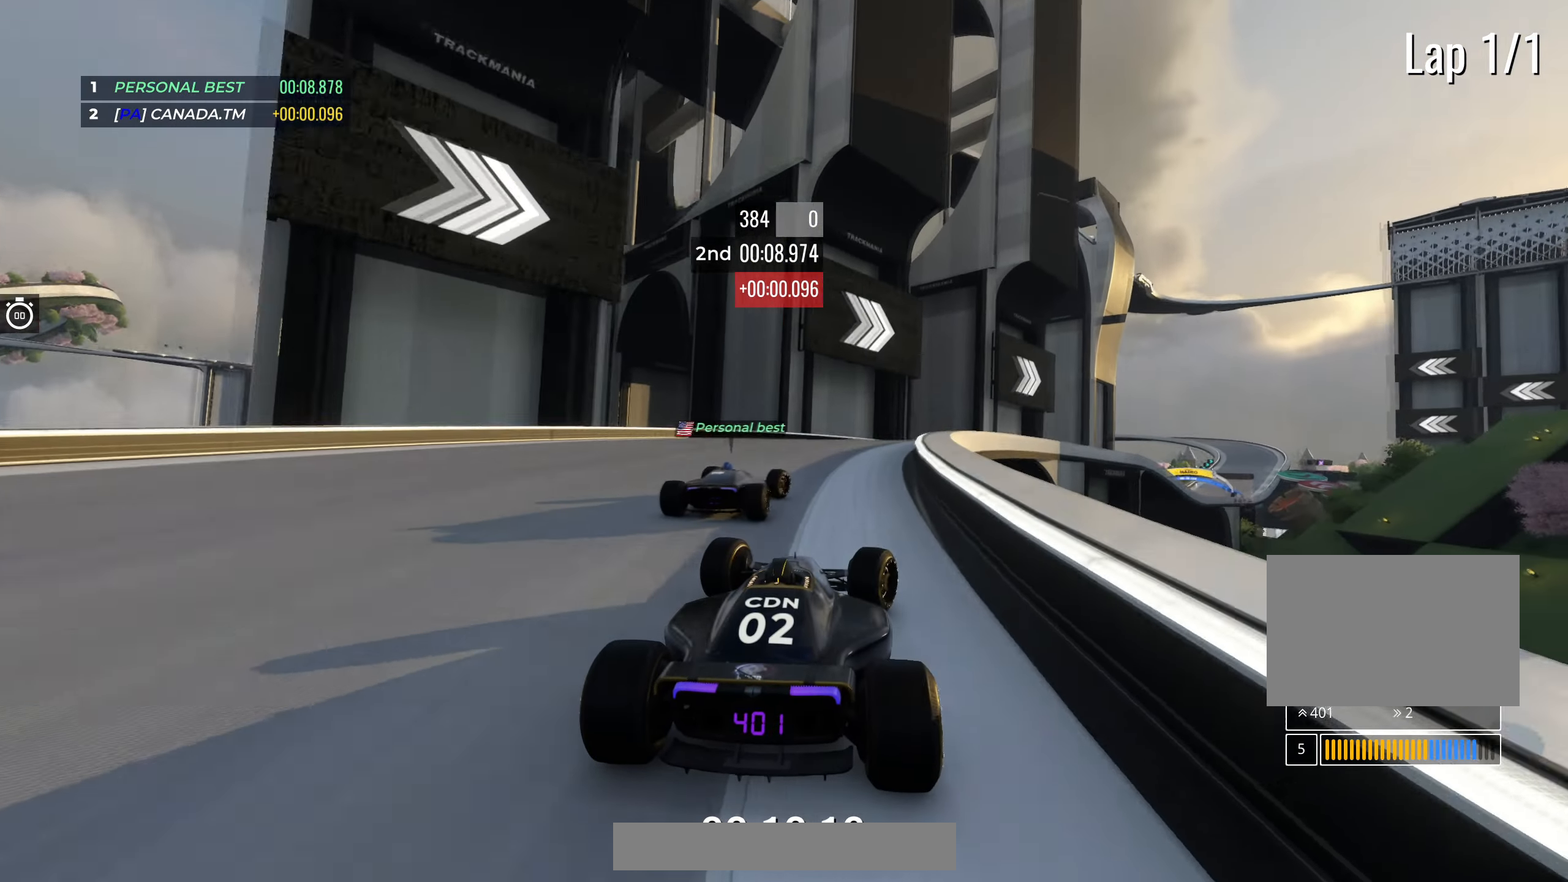
{"keys": ["right", "up"], "events": [[50, "right", "up"], [83, "right", "down"]]}
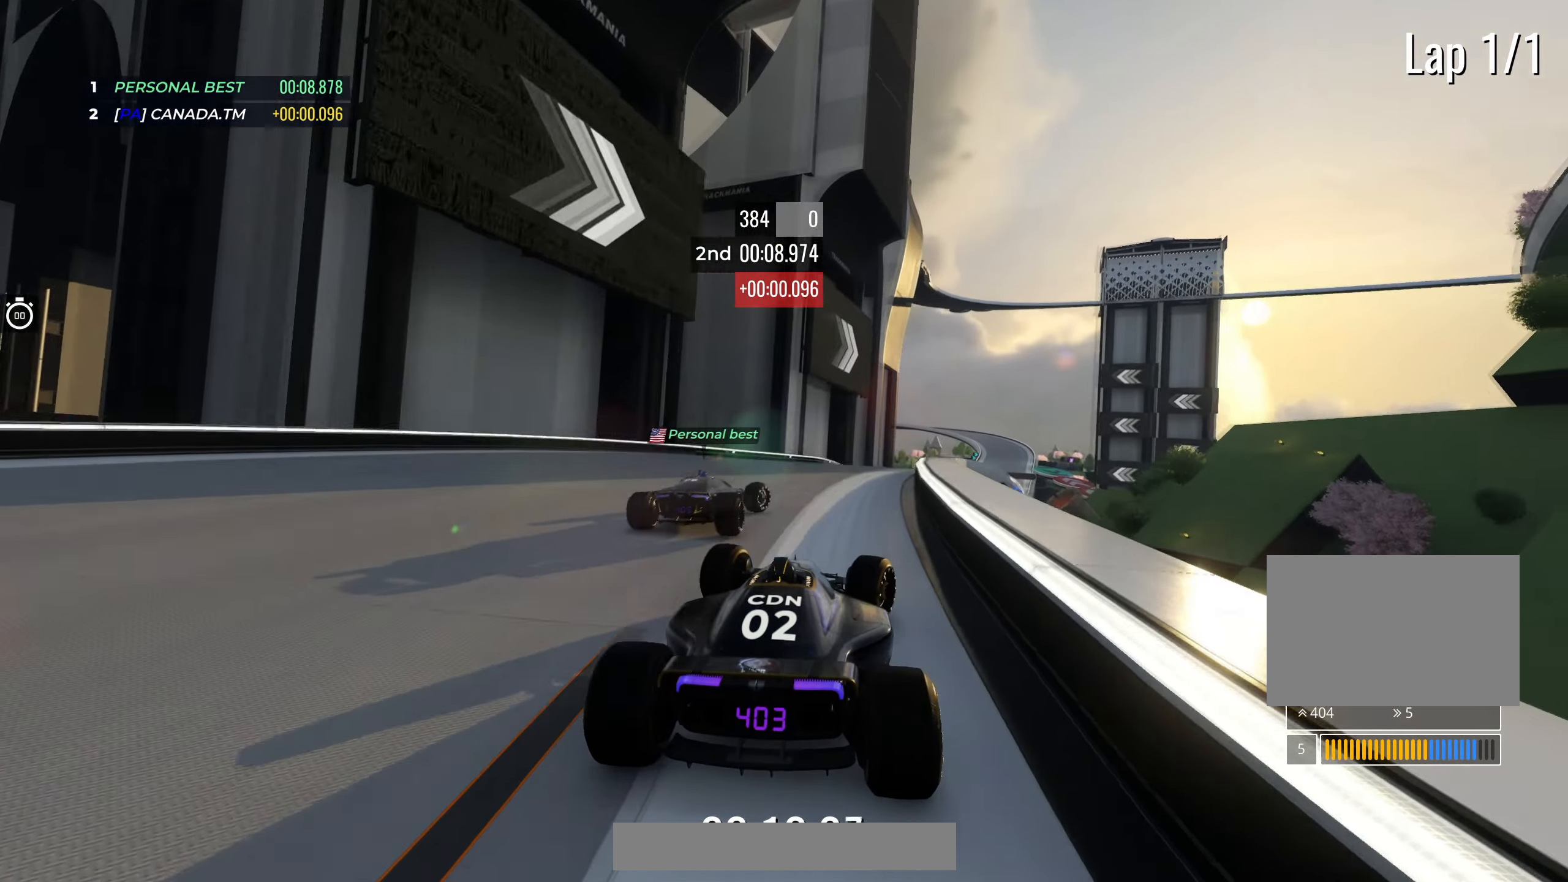
{"keys": ["up"], "events": [[133, "right", "up"], [200, "right", "down"], [333, "right", "up"]]}
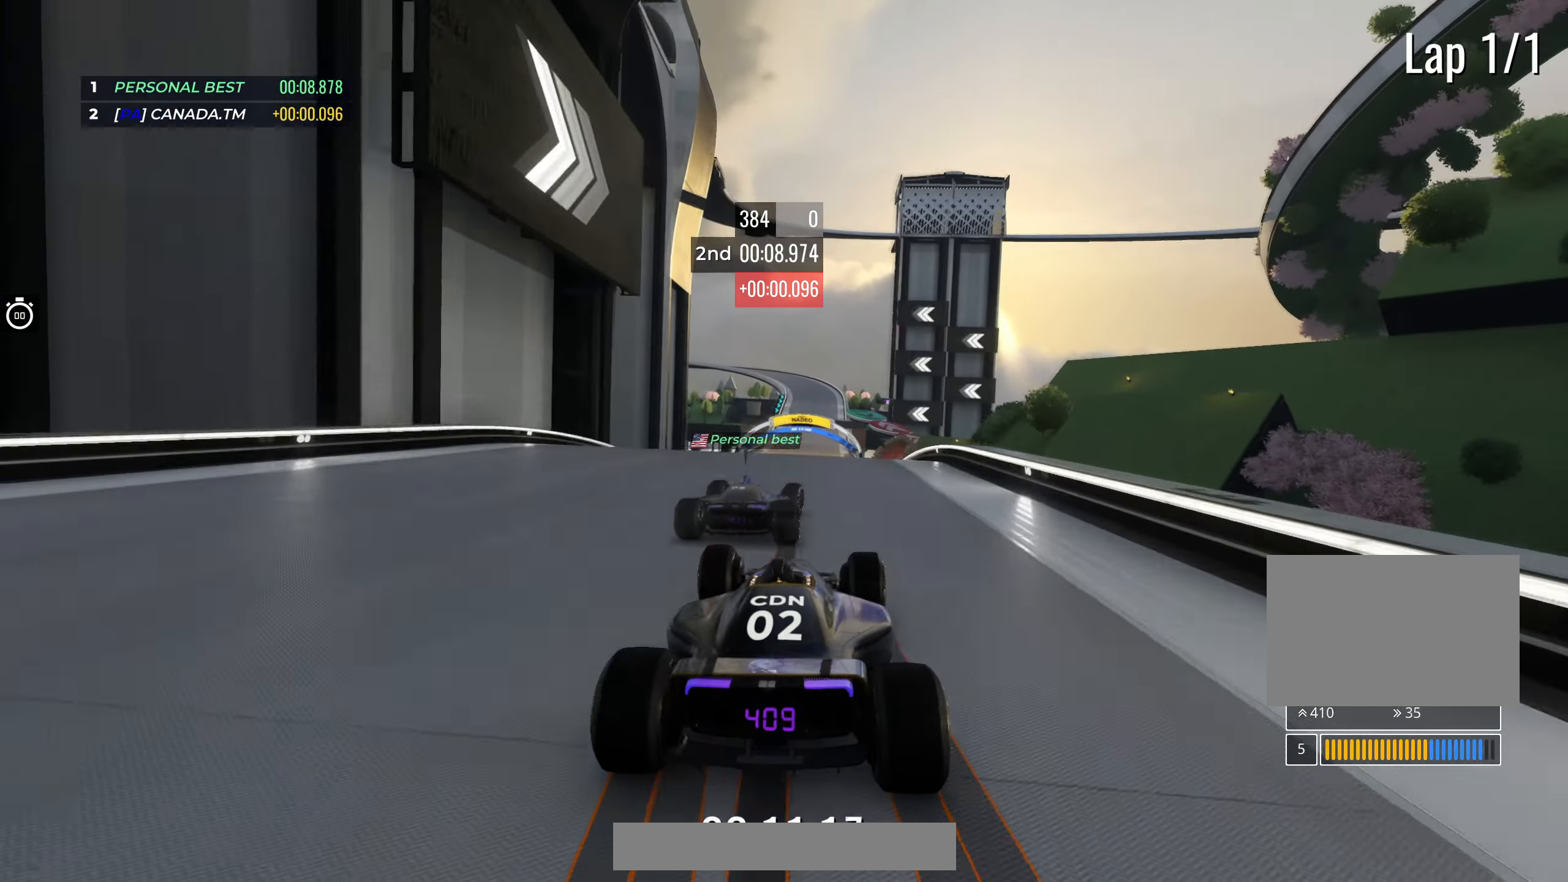
{"keys": ["up"], "events": [[250, "down", "down"], [333, "down", "up"]]}
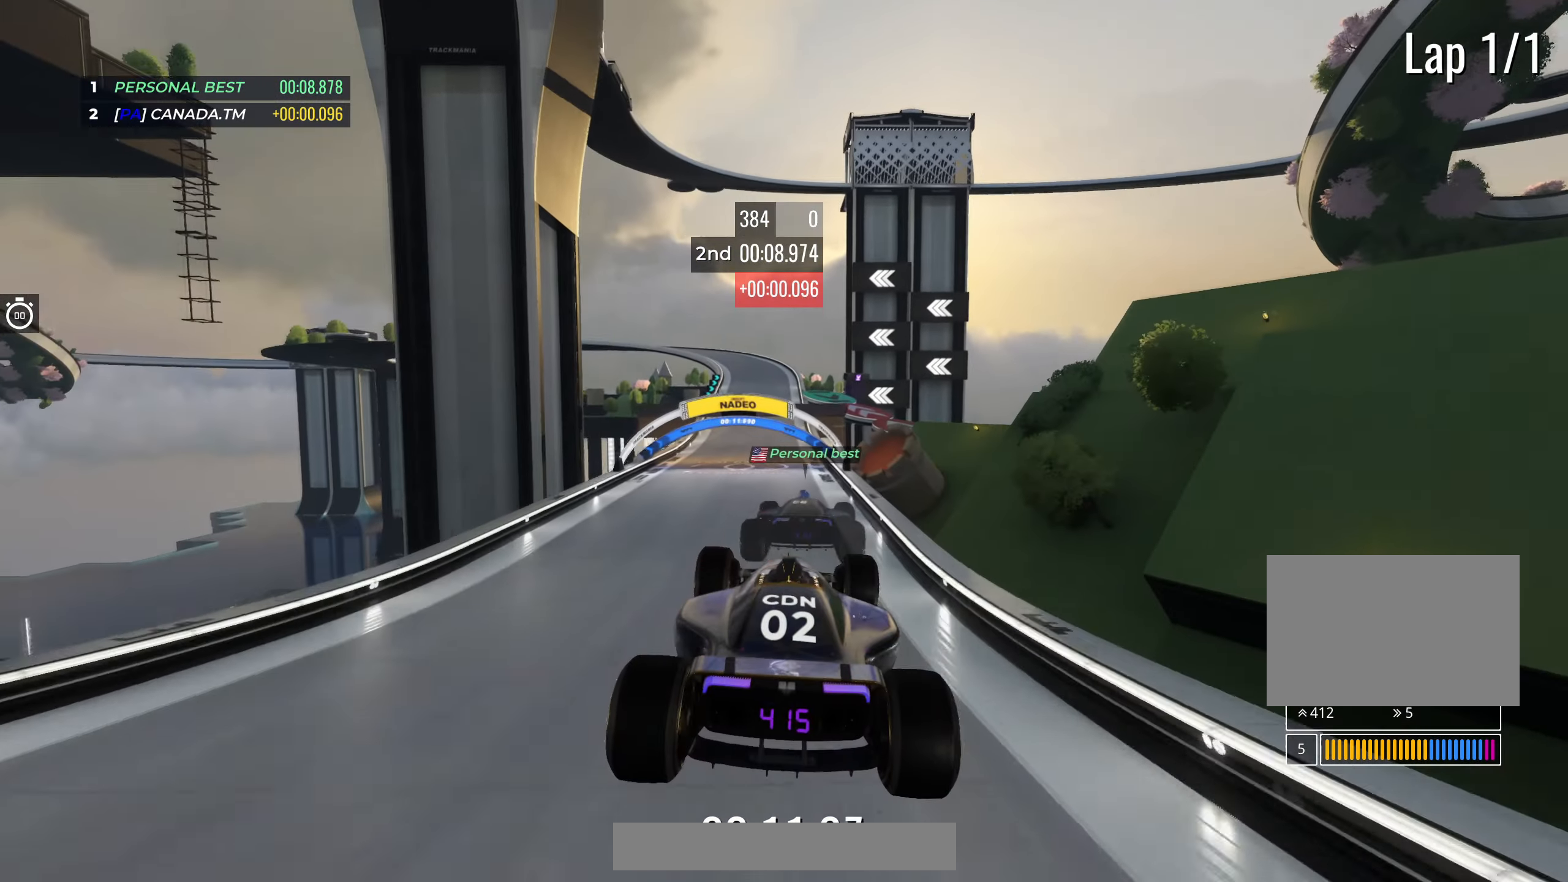
{"keys": ["up"], "events": []}
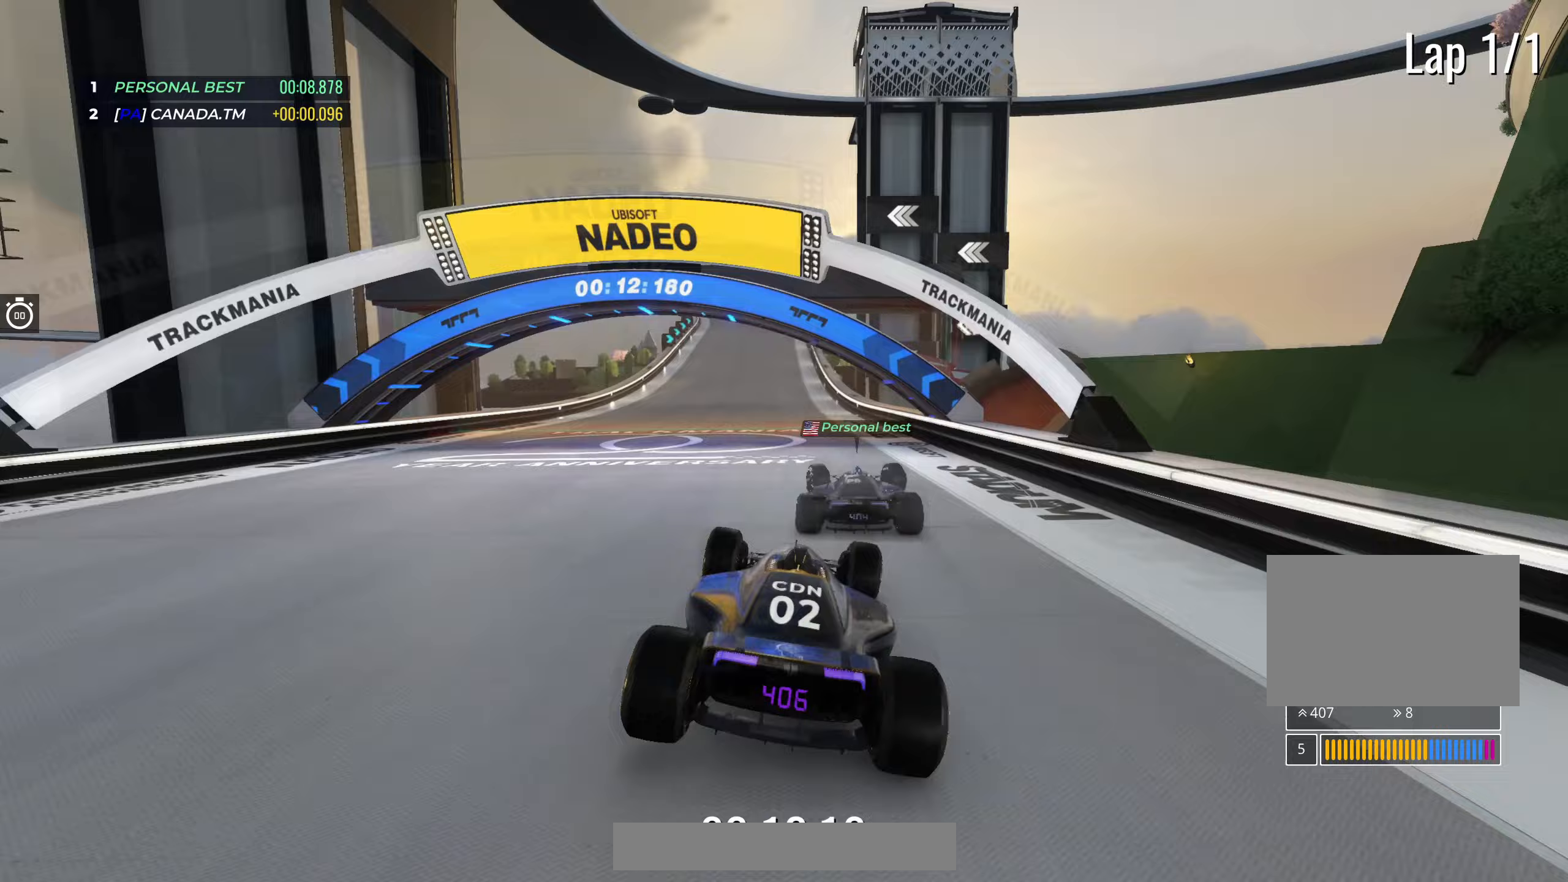
{"keys": ["up"], "events": []}
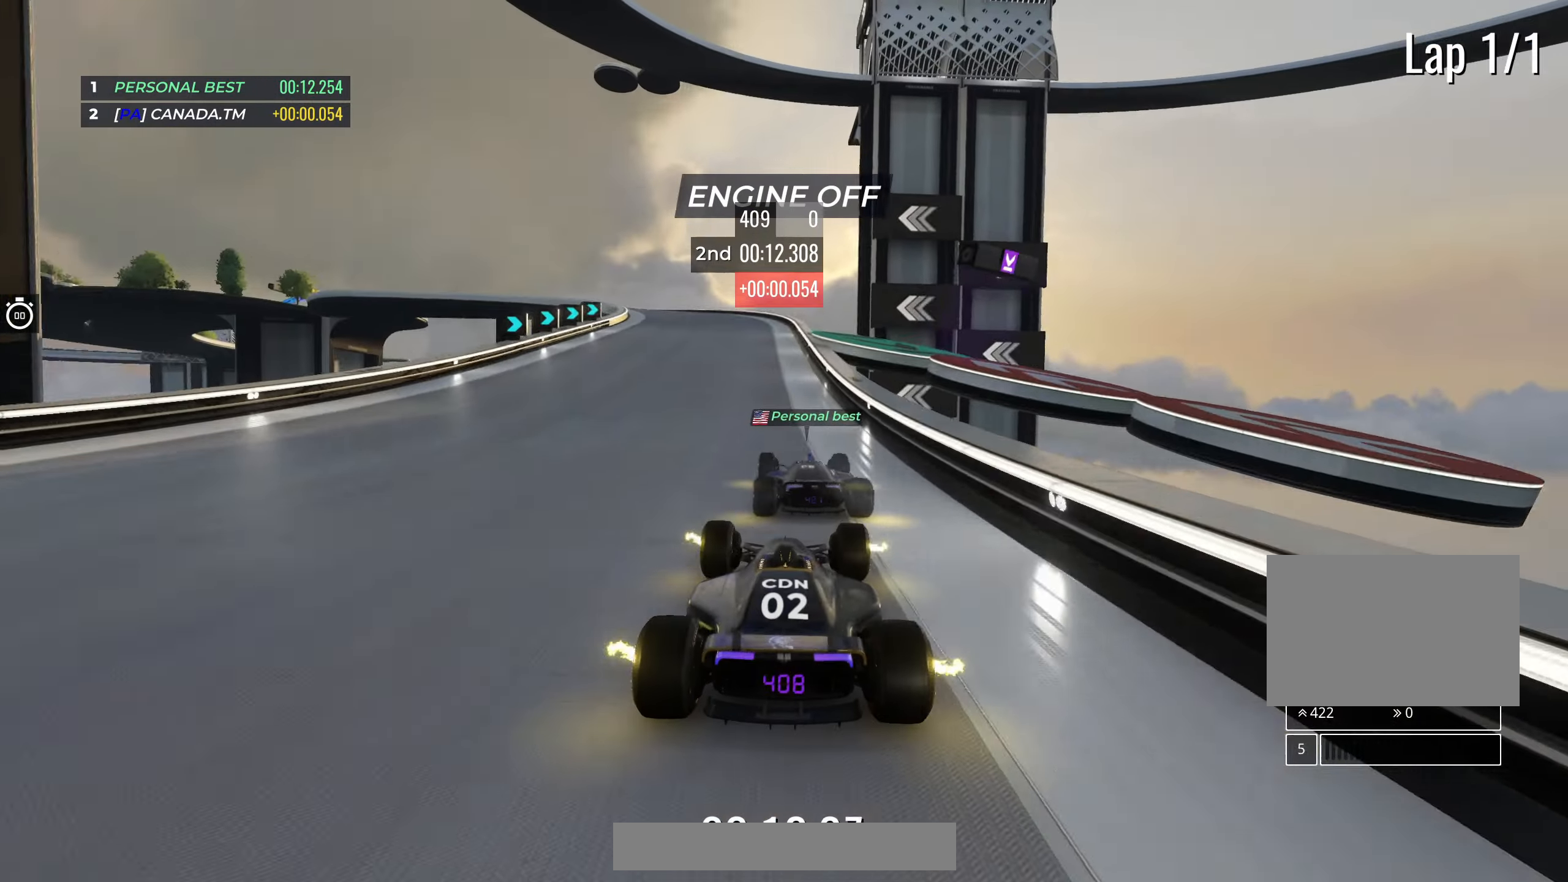
{"keys": ["up"], "events": [[17, "left", "down"], [217, "left", "up"], [300, "left", "down"], [467, "left", "up"]]}
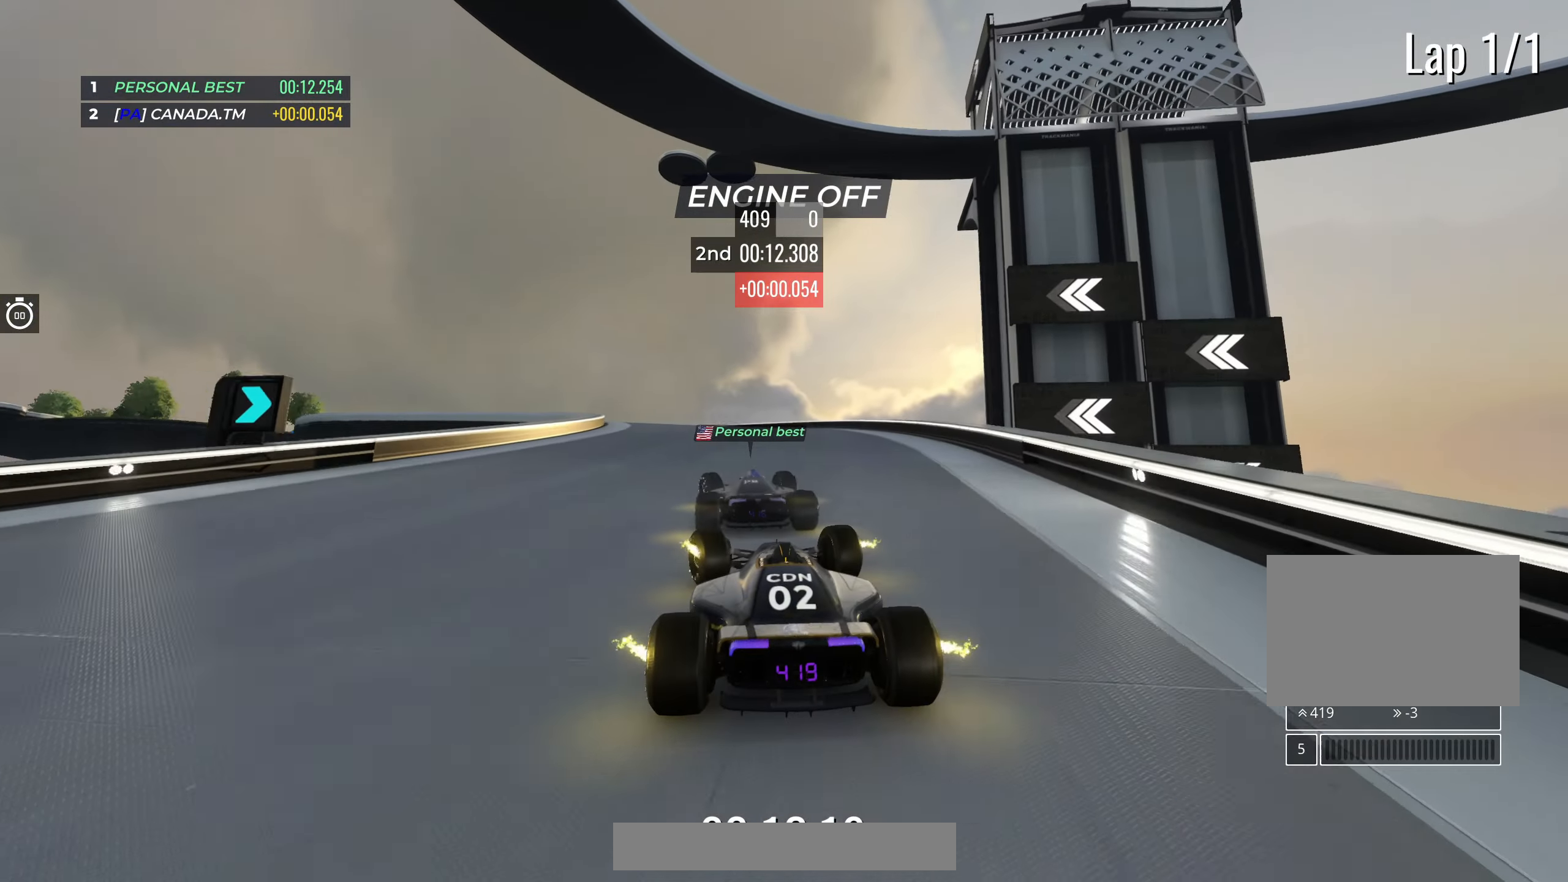
{"keys": ["up"], "events": [[17, "left", "down"], [450, "left", "up"]]}